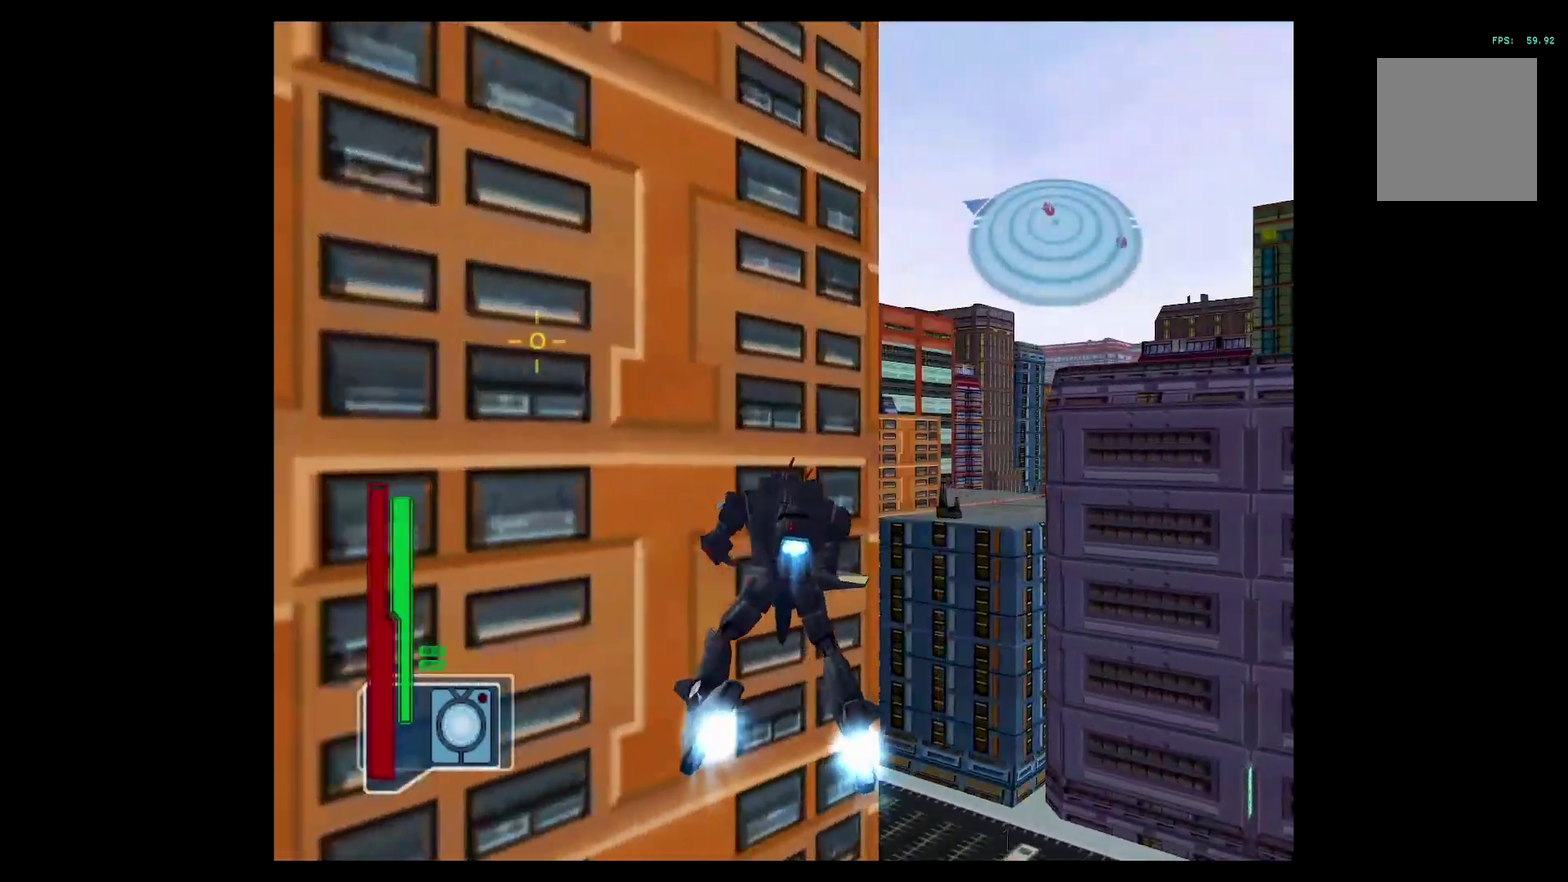
Gameplay with a controller (Xbox layout); each line is a JSON object with the inputs held at the frame after it. "events" lists button and stick changes between this image and that frame as [ms after this image, input, new state], when the widget could be followed in between. Not read: R3 right_stick.
{"buttons": ["A", "R2"], "left_stick": "center", "events": [[84, "left_stick", "center"], [401, "DPAD_RIGHT", "down"], [468, "DPAD_RIGHT", "up"]]}
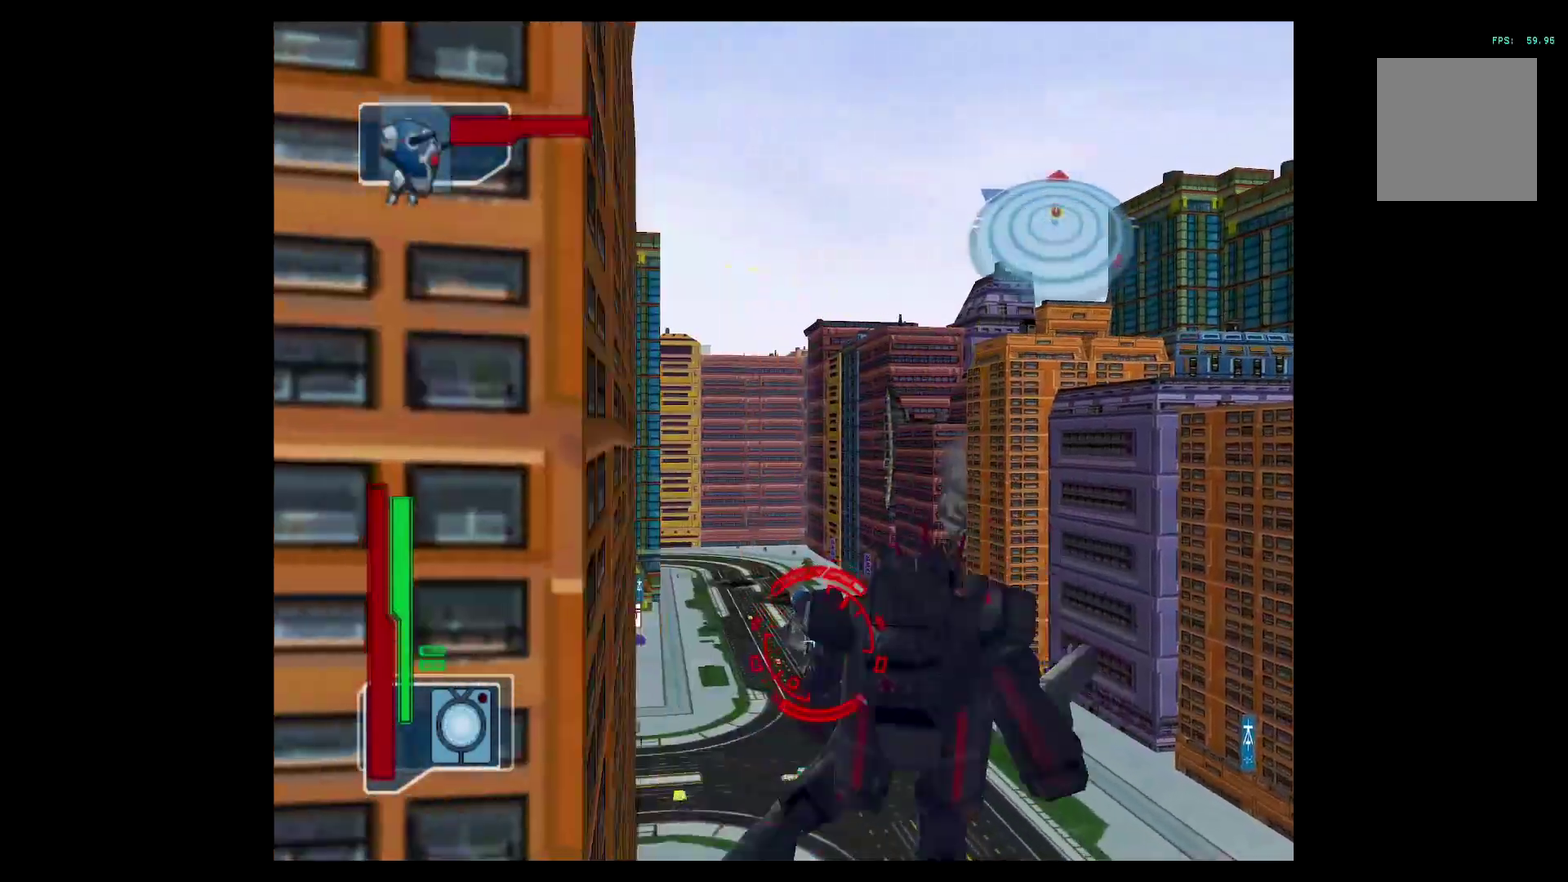
{"buttons": ["B"], "left_stick": "up-left", "events": [[33, "A", "up"], [67, "left_stick", "up"], [100, "B", "down"], [284, "R2", "up"], [500, "left_stick", "up-left"]]}
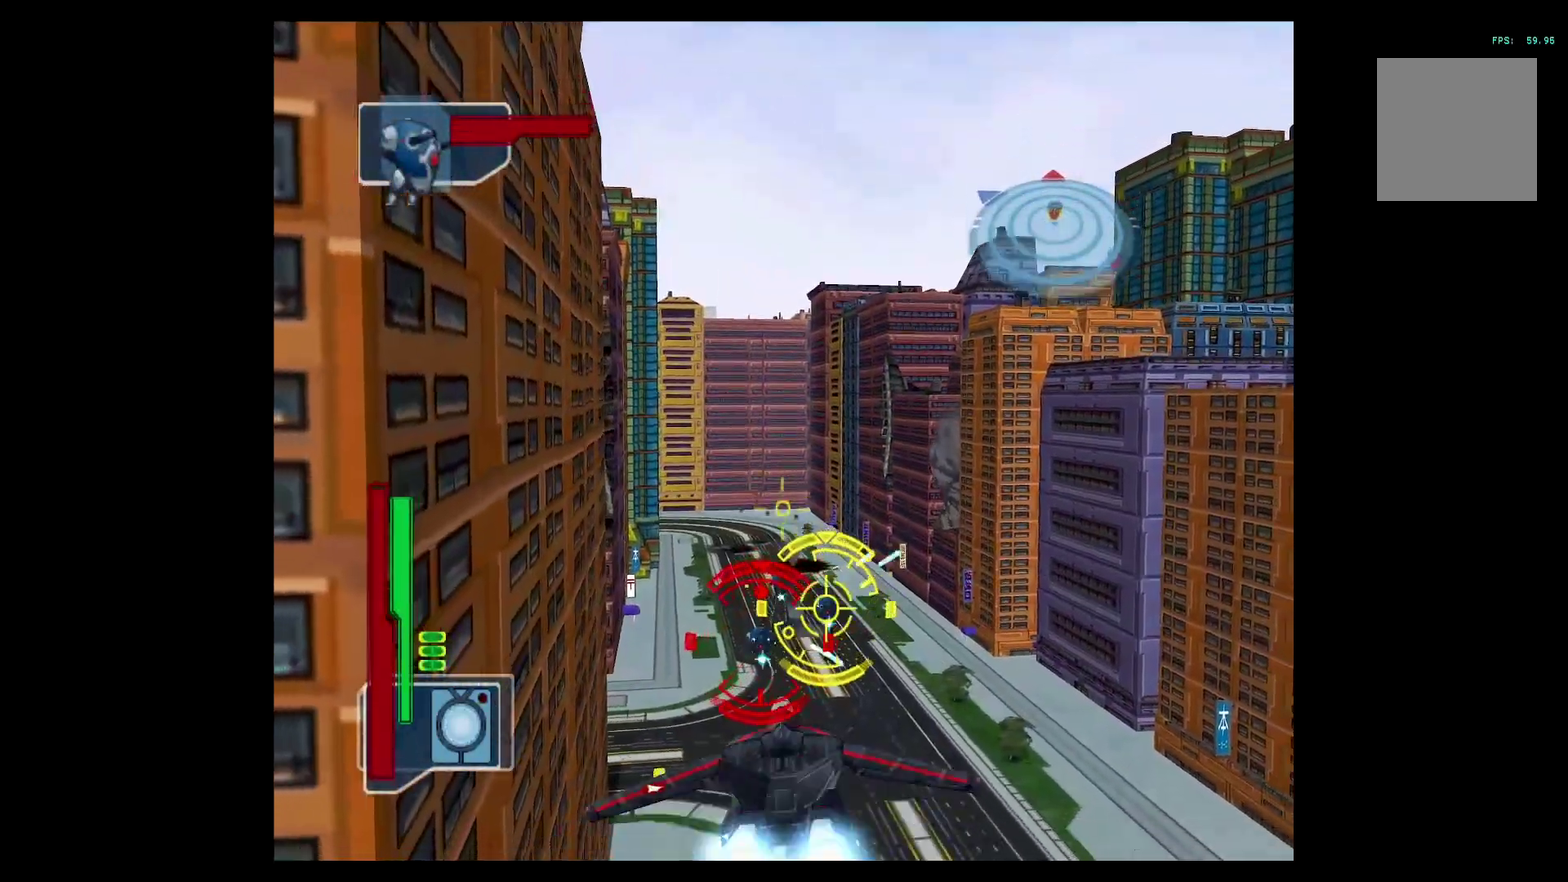
{"buttons": [], "left_stick": "center", "events": [[84, "Y", "down"], [151, "B", "up"], [317, "left_stick", "center"], [401, "Y", "up"], [418, "DPAD_LEFT", "down"], [484, "DPAD_LEFT", "up"]]}
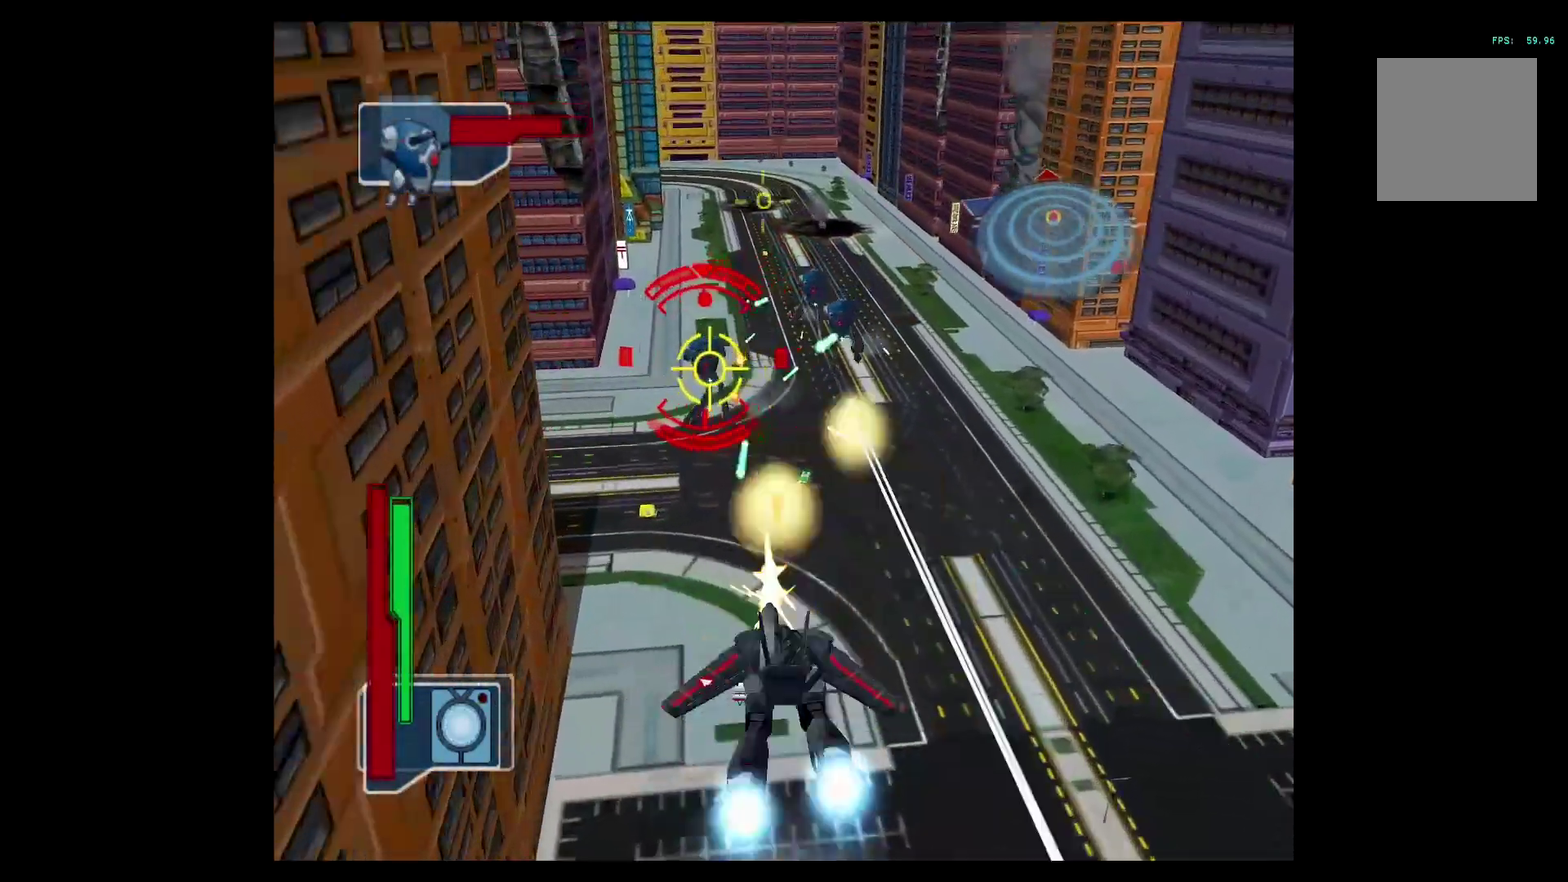
{"buttons": ["A", "Y", "R2"], "left_stick": "down-left", "events": [[83, "B", "down"], [100, "left_stick", "down-left"], [117, "R2", "down"], [117, "Y", "down"], [167, "A", "down"], [284, "B", "up"]]}
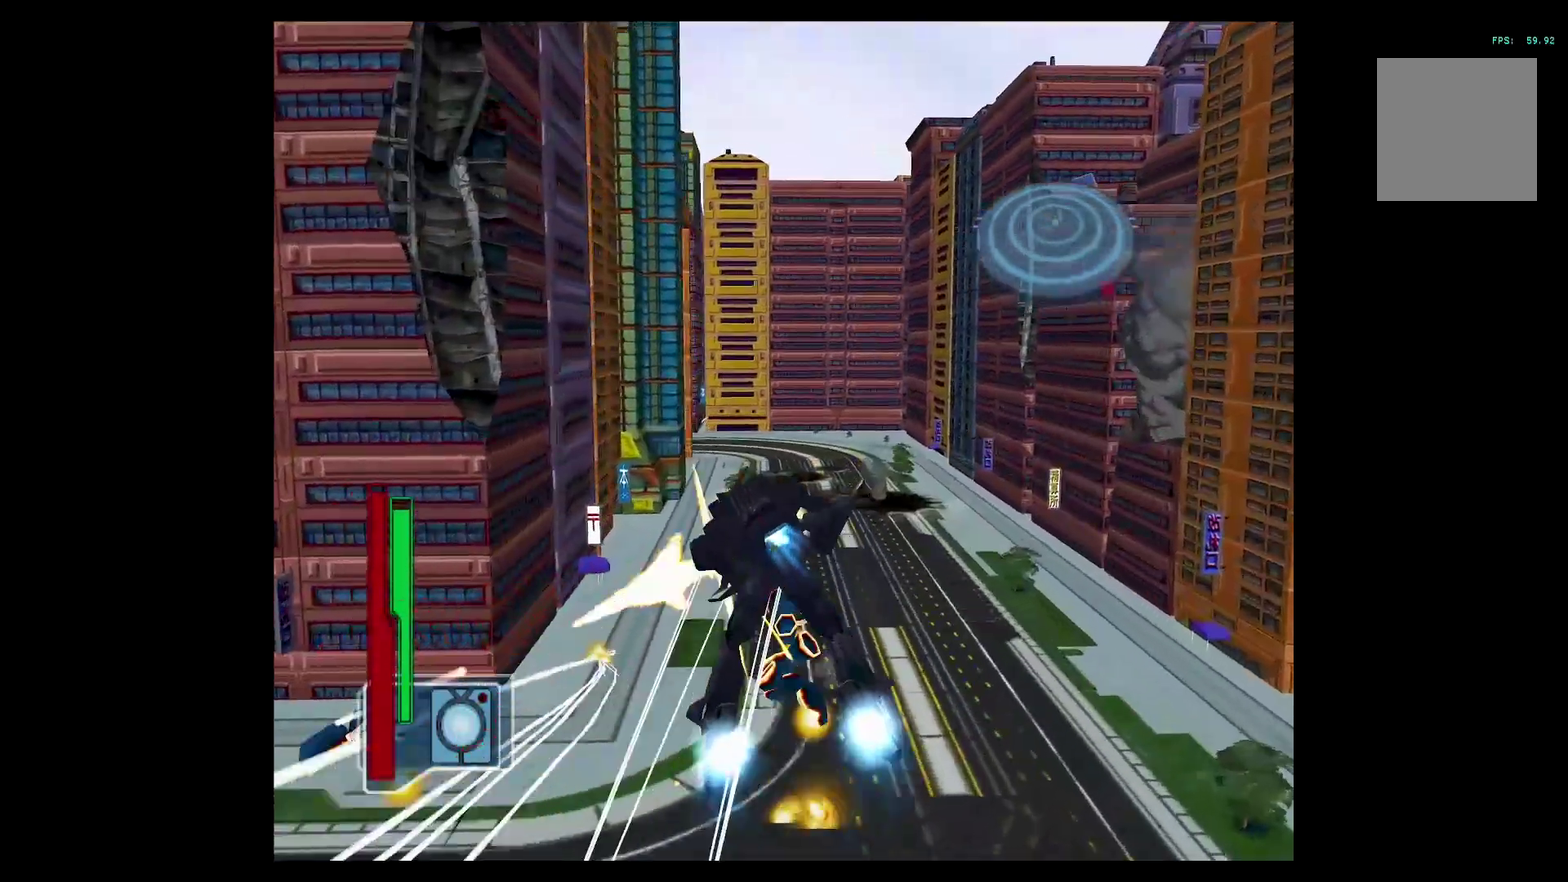
{"buttons": ["A", "R2"], "left_stick": "center", "events": [[234, "left_stick", "down"], [301, "left_stick", "down-right"], [401, "left_stick", "center"], [418, "A", "up"], [418, "Y", "up"], [434, "DPAD_RIGHT", "down"], [501, "A", "down"], [501, "DPAD_RIGHT", "up"]]}
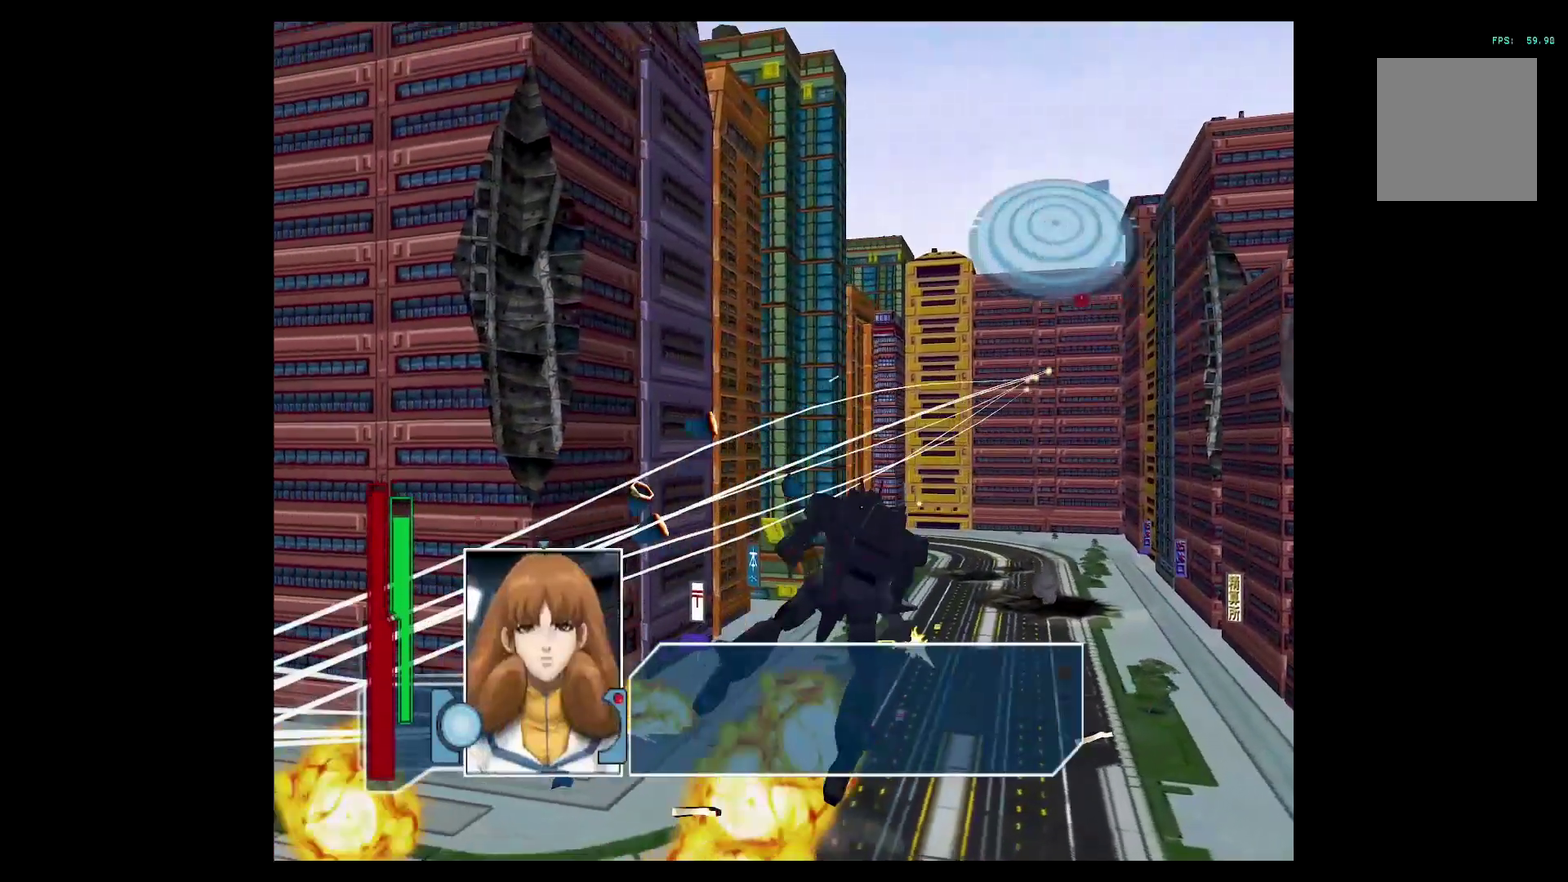
{"buttons": ["R2"], "left_stick": "center", "events": [[133, "left_stick", "right"], [400, "A", "up"], [450, "left_stick", "center"]]}
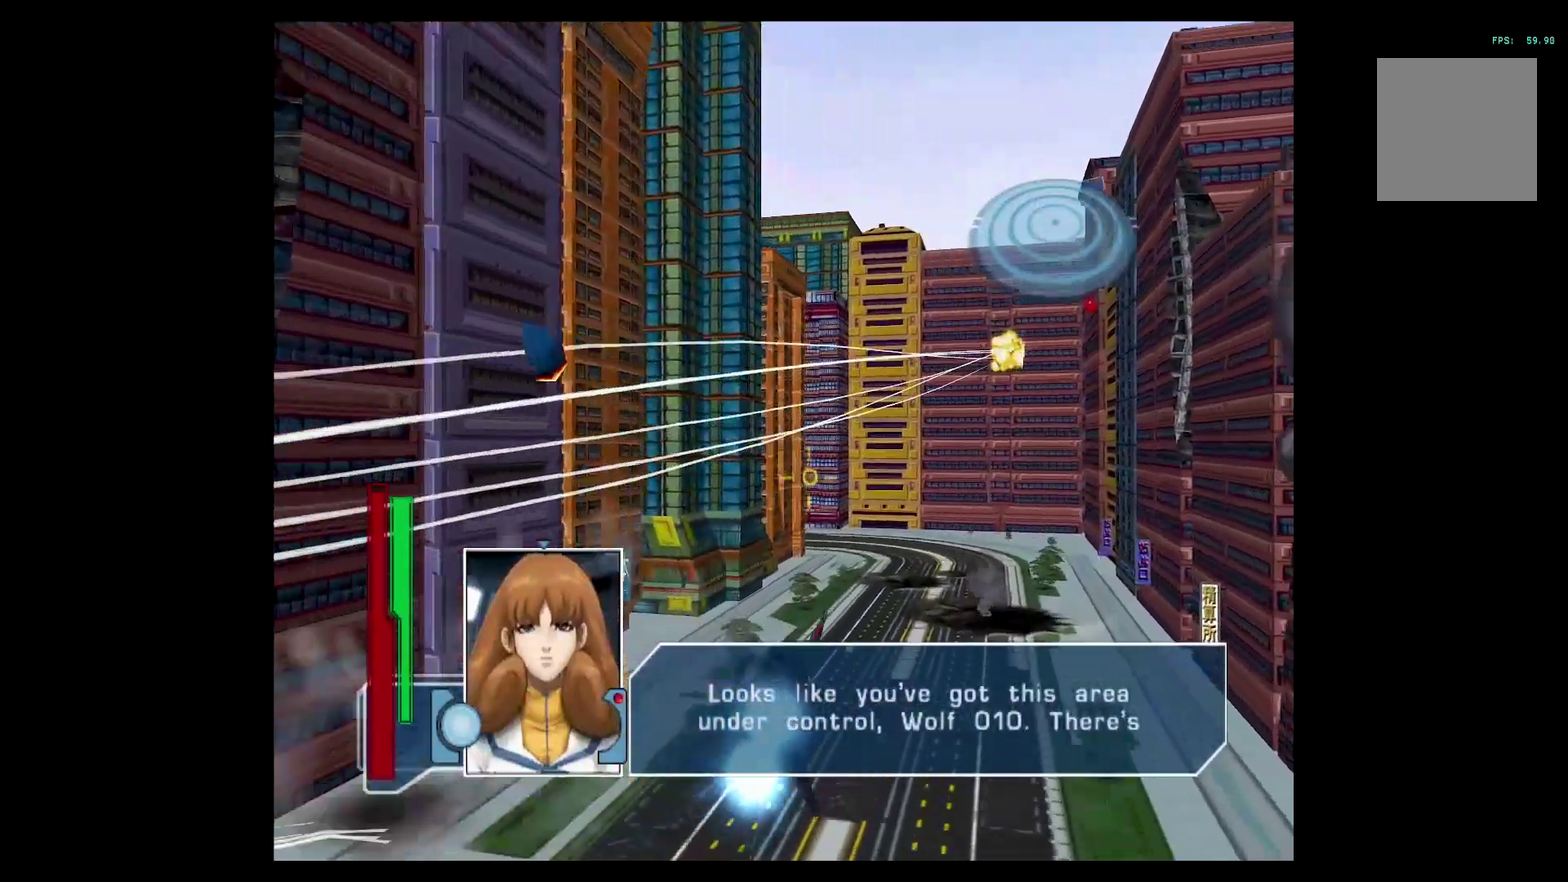
{"buttons": ["R2"], "left_stick": "left", "events": [[34, "left_stick", "left"]]}
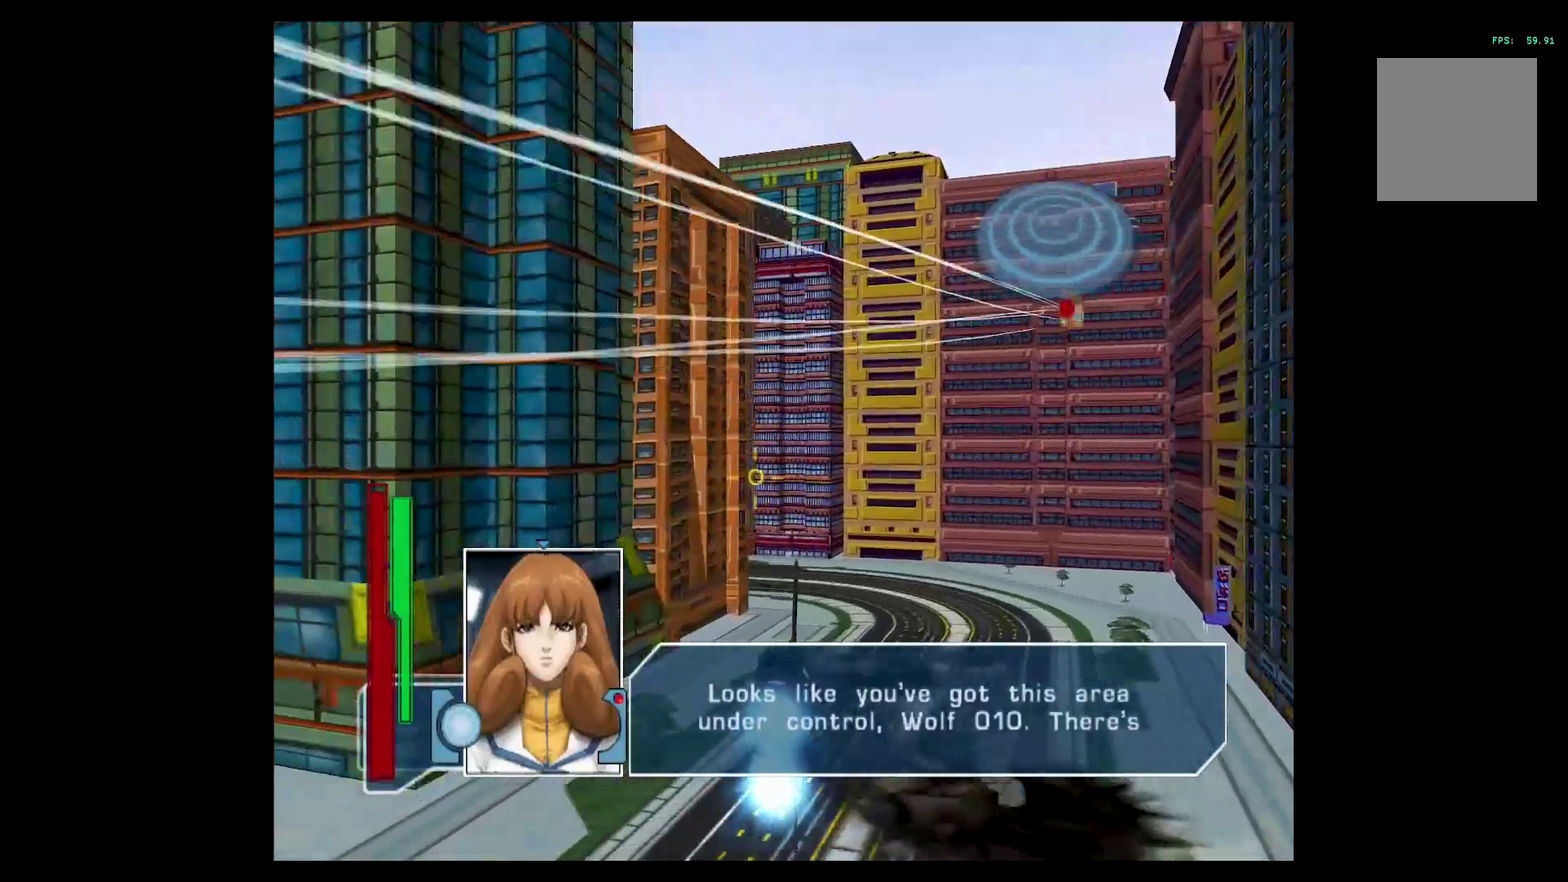
{"buttons": ["R2"], "left_stick": "left", "events": [[167, "left_stick", "down-left"], [267, "left_stick", "left"]]}
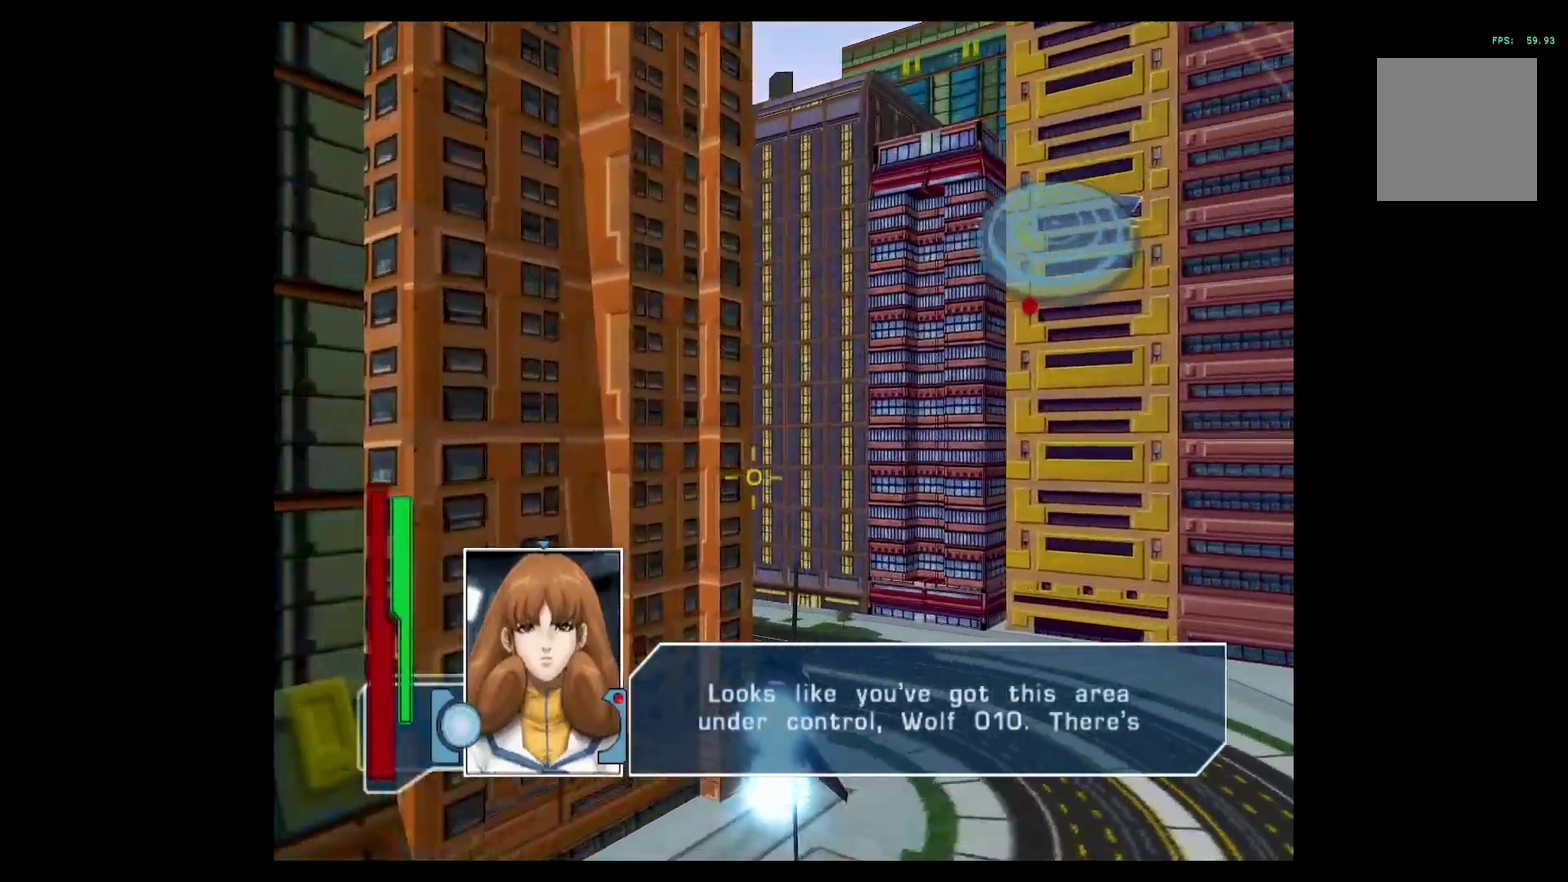
{"buttons": ["L2"], "left_stick": "right", "events": [[201, "L2", "down"], [334, "R2", "up"], [484, "left_stick", "right"]]}
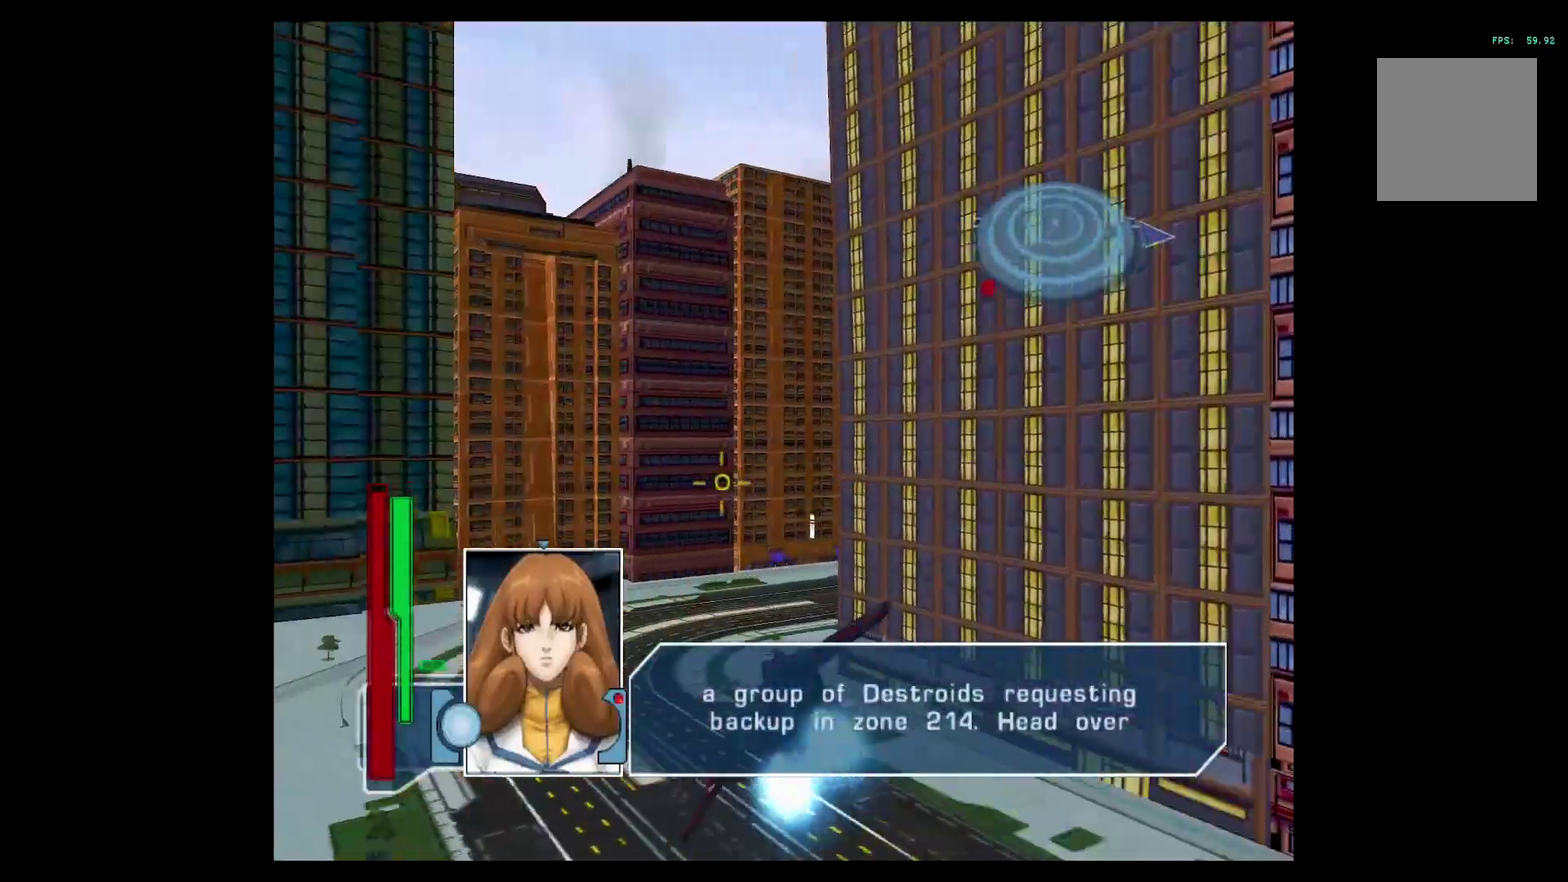
{"buttons": ["R2"], "left_stick": "right", "events": [[200, "R2", "down"], [250, "L2", "up"]]}
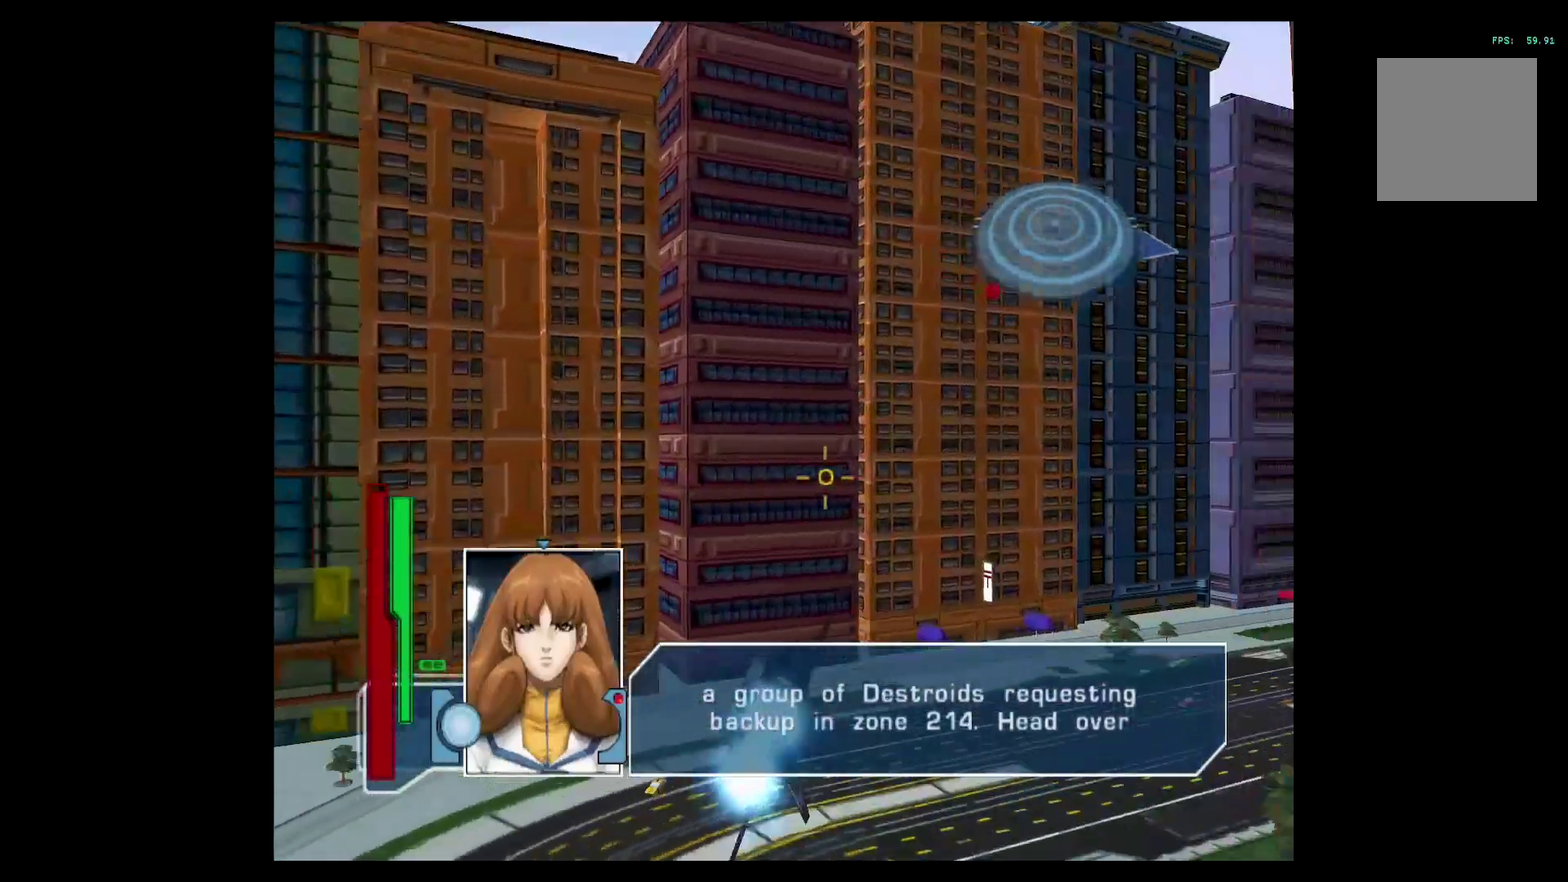
{"buttons": ["A", "R2"], "left_stick": "right", "events": [[501, "A", "down"]]}
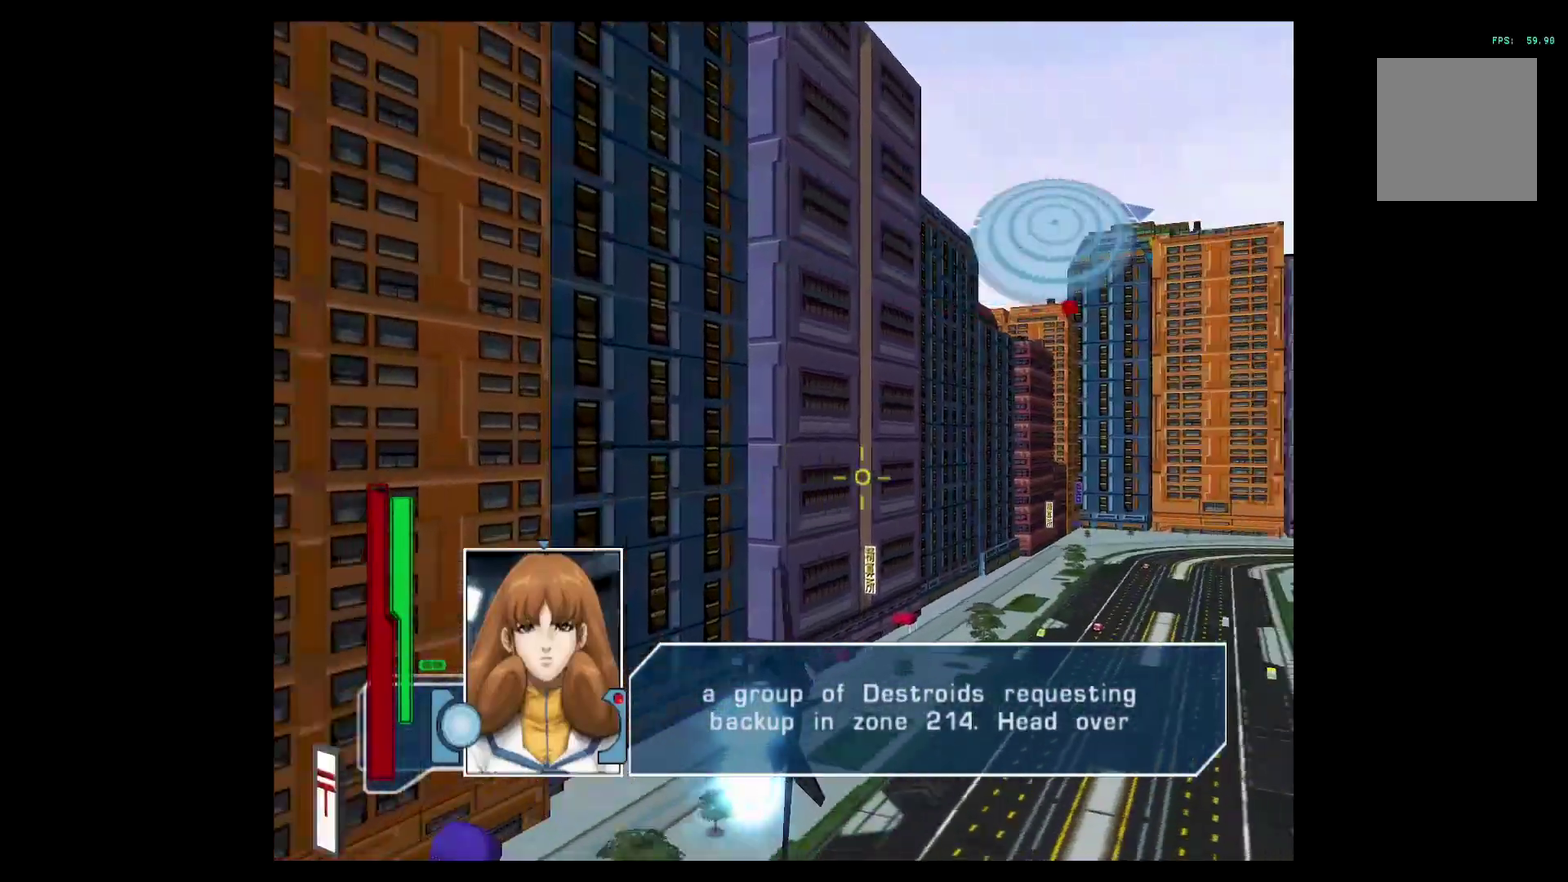
{"buttons": ["L2"], "left_stick": "right", "events": [[284, "A", "up"], [467, "L2", "down"], [484, "R2", "up"]]}
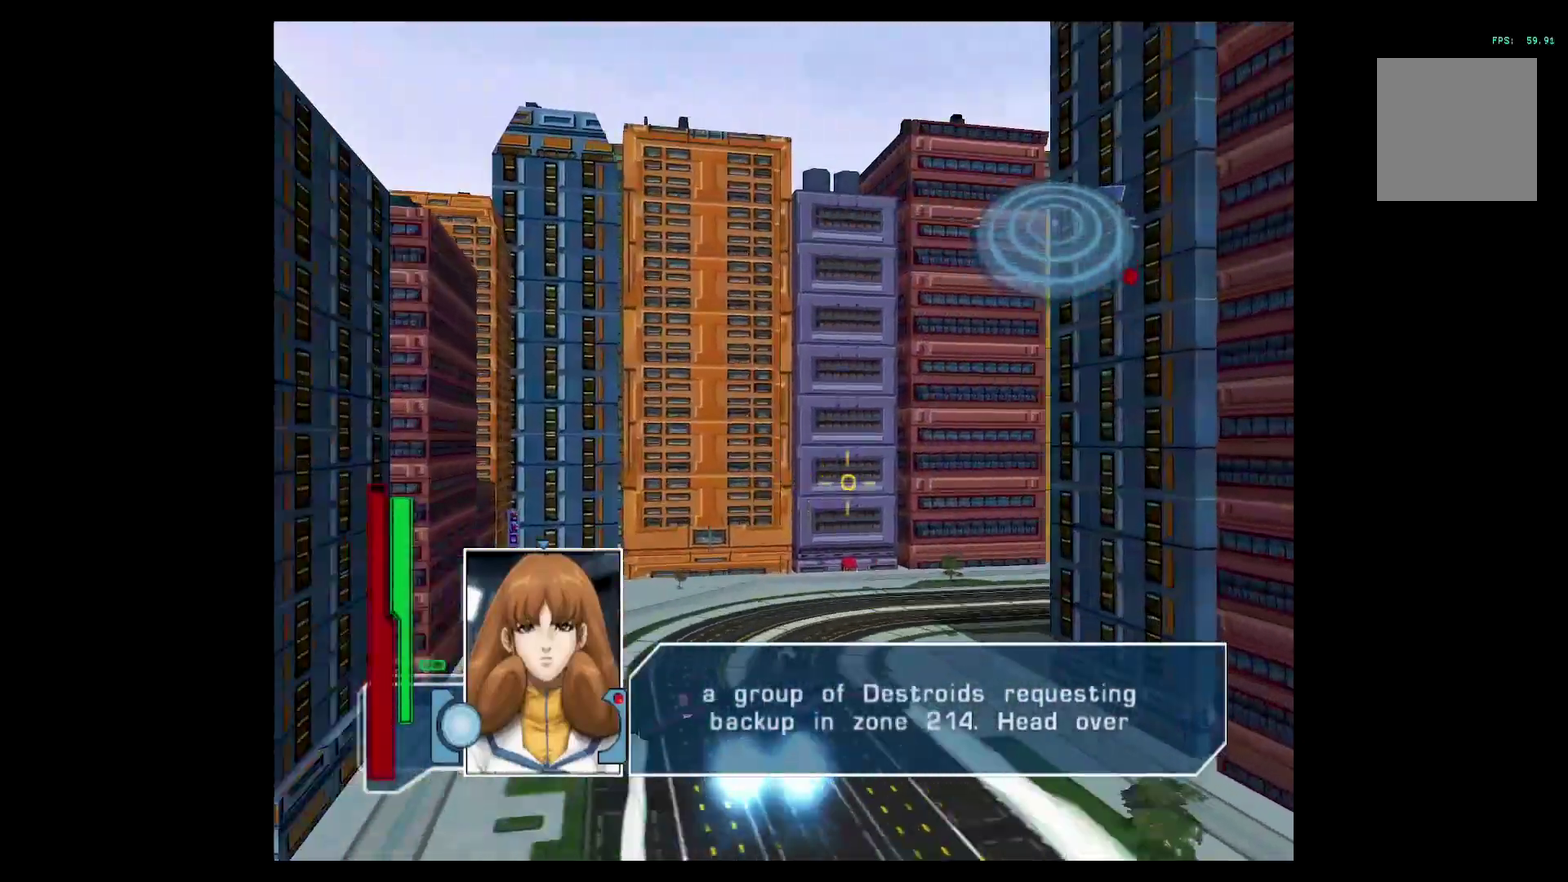
{"buttons": ["R2"], "left_stick": "right", "events": [[167, "R2", "down"], [234, "L2", "up"]]}
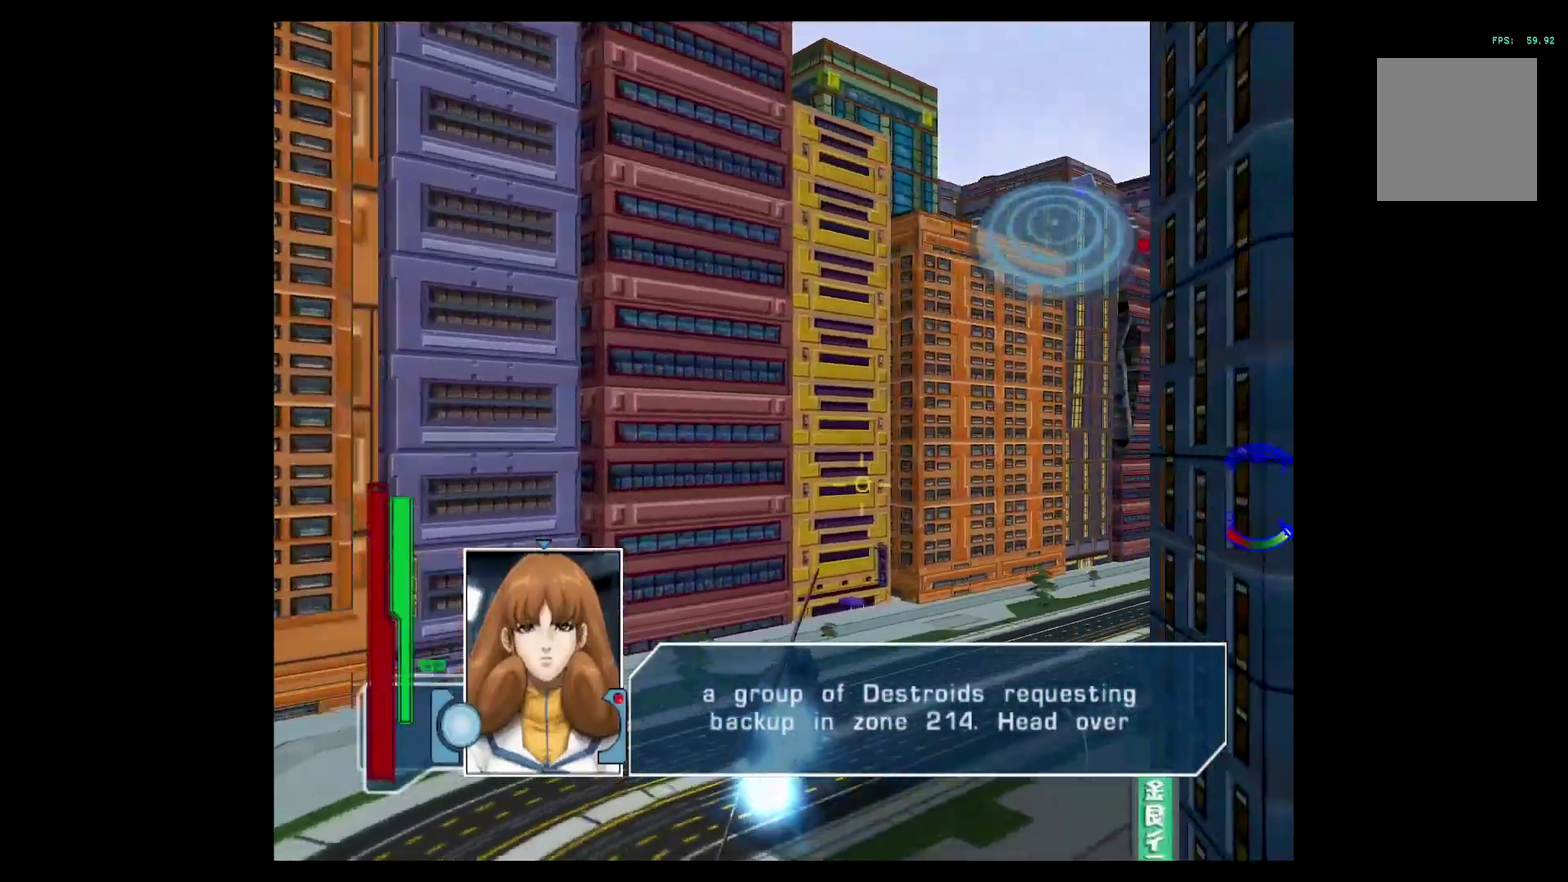
{"buttons": ["A"], "left_stick": "center", "events": [[267, "A", "down"], [284, "R2", "up"], [300, "left_stick", "center"]]}
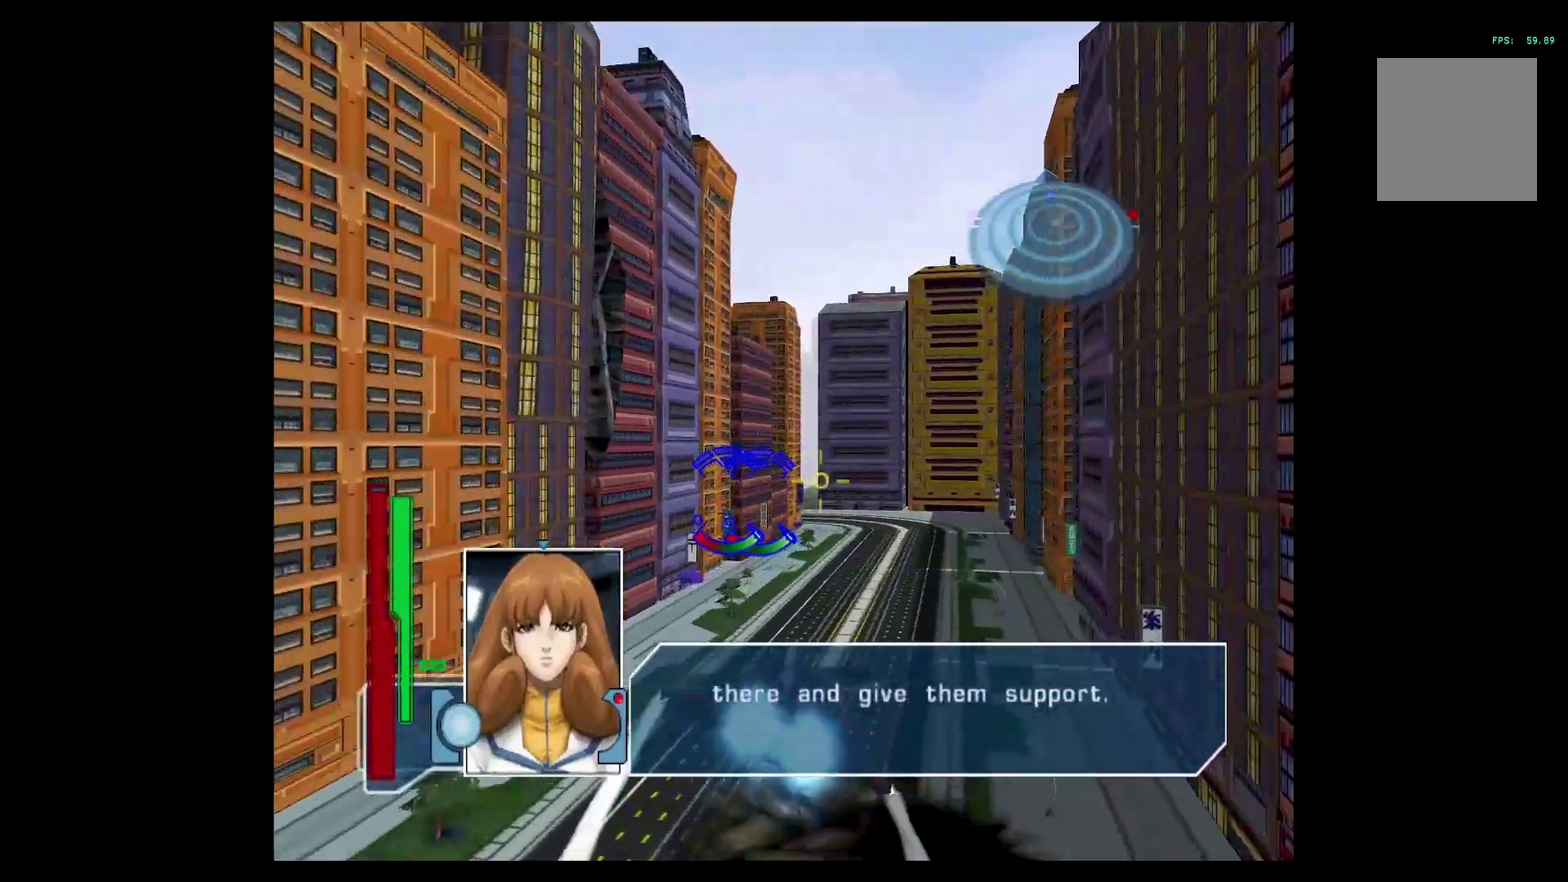
{"buttons": ["A"], "left_stick": "down-left", "events": [[67, "left_stick", "right"], [167, "left_stick", "down-right"], [217, "left_stick", "center"], [468, "left_stick", "down-left"]]}
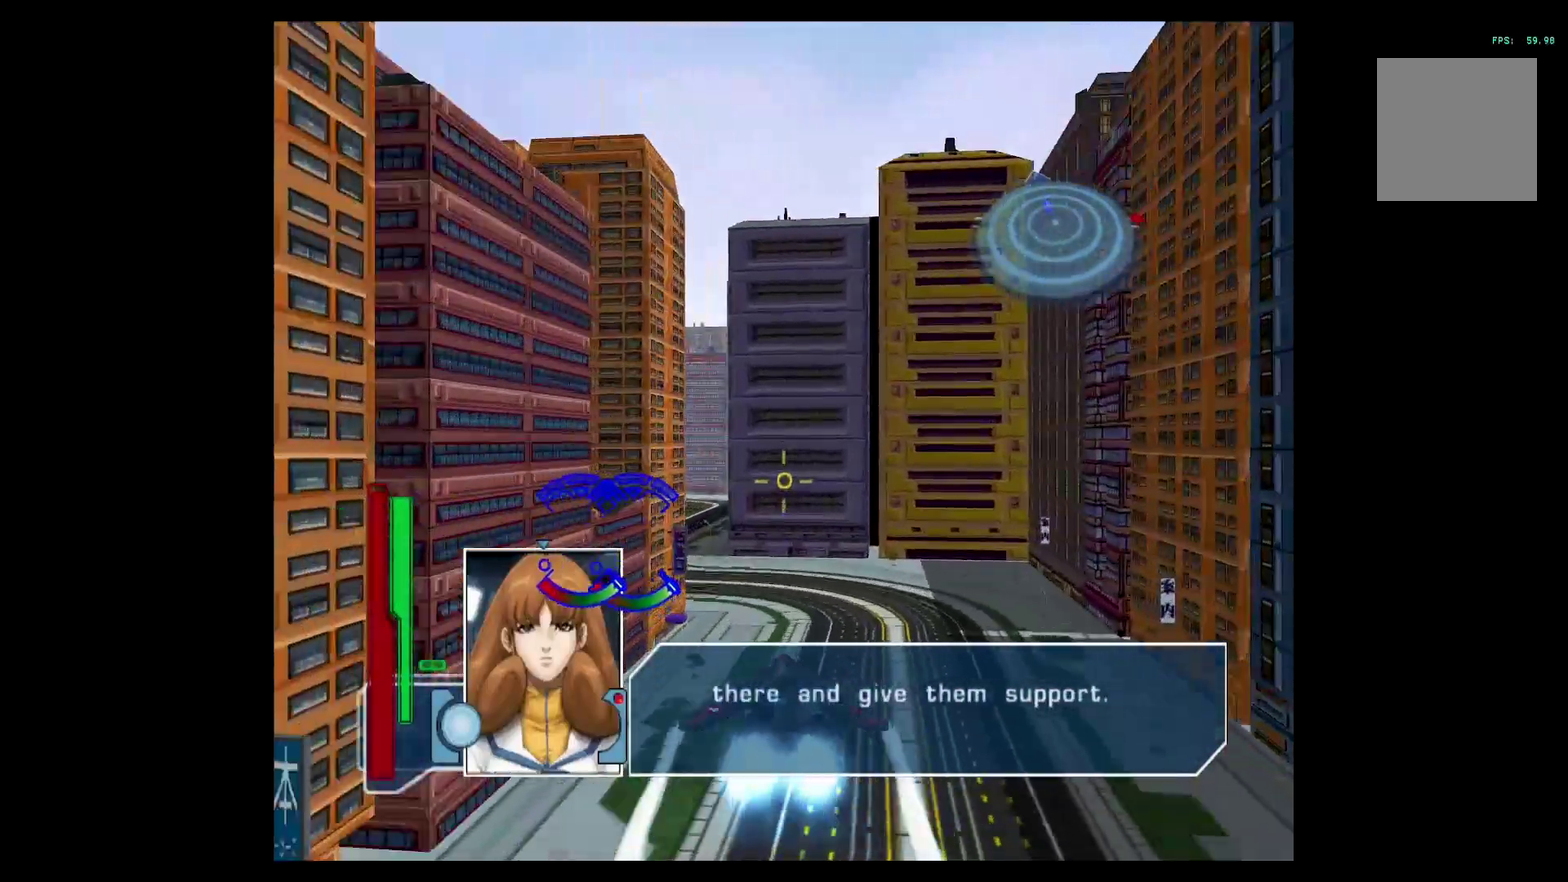
{"buttons": ["L2"], "left_stick": "left", "events": [[17, "left_stick", "center"], [167, "L2", "down"], [167, "left_stick", "left"], [284, "A", "up"]]}
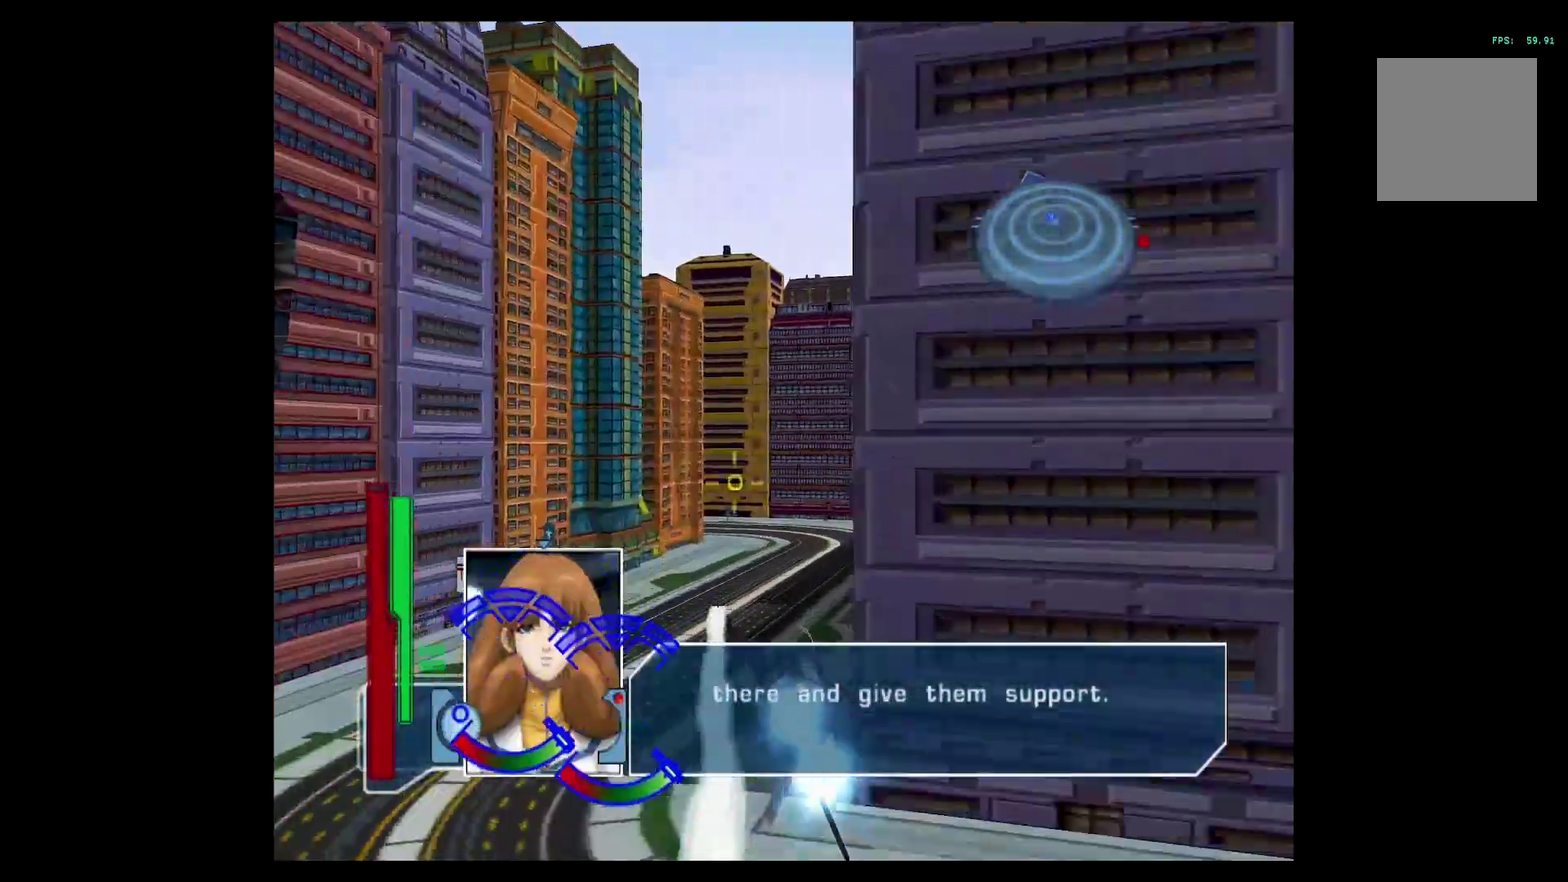
{"buttons": ["R2"], "left_stick": "left", "events": [[17, "A", "down"], [17, "R2", "down"], [17, "left_stick", "center"], [67, "L2", "up"], [67, "left_stick", "right"], [151, "A", "up"], [334, "left_stick", "left"]]}
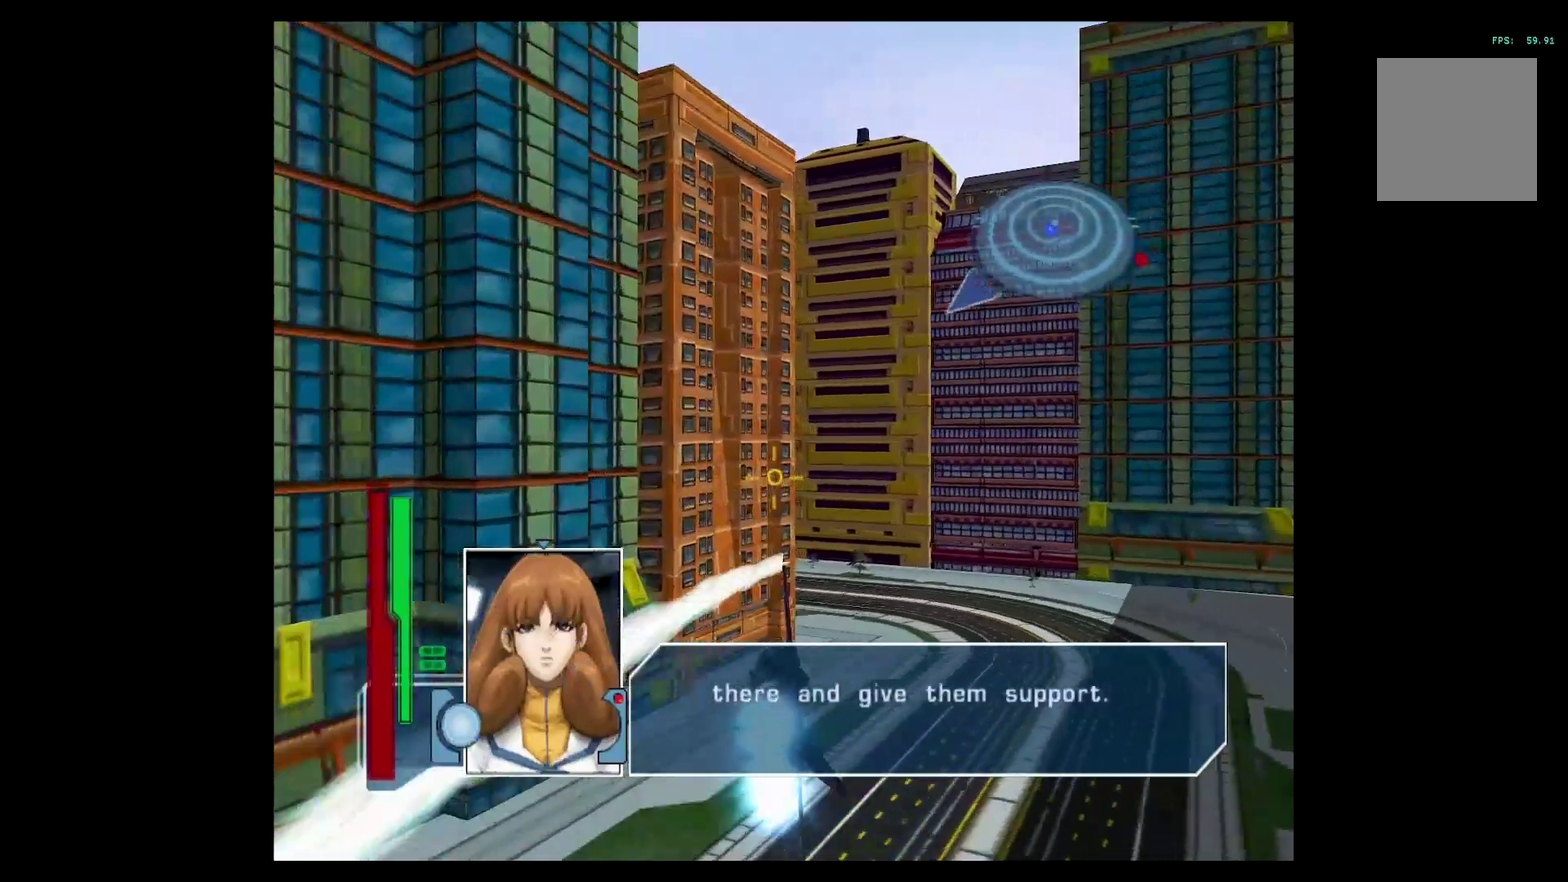
{"buttons": ["L2", "L3"], "left_stick": "left", "events": [[200, "left_stick", "center"], [334, "left_stick", "left"], [384, "L2", "down"], [450, "R2", "up"], [467, "L3", "down"]]}
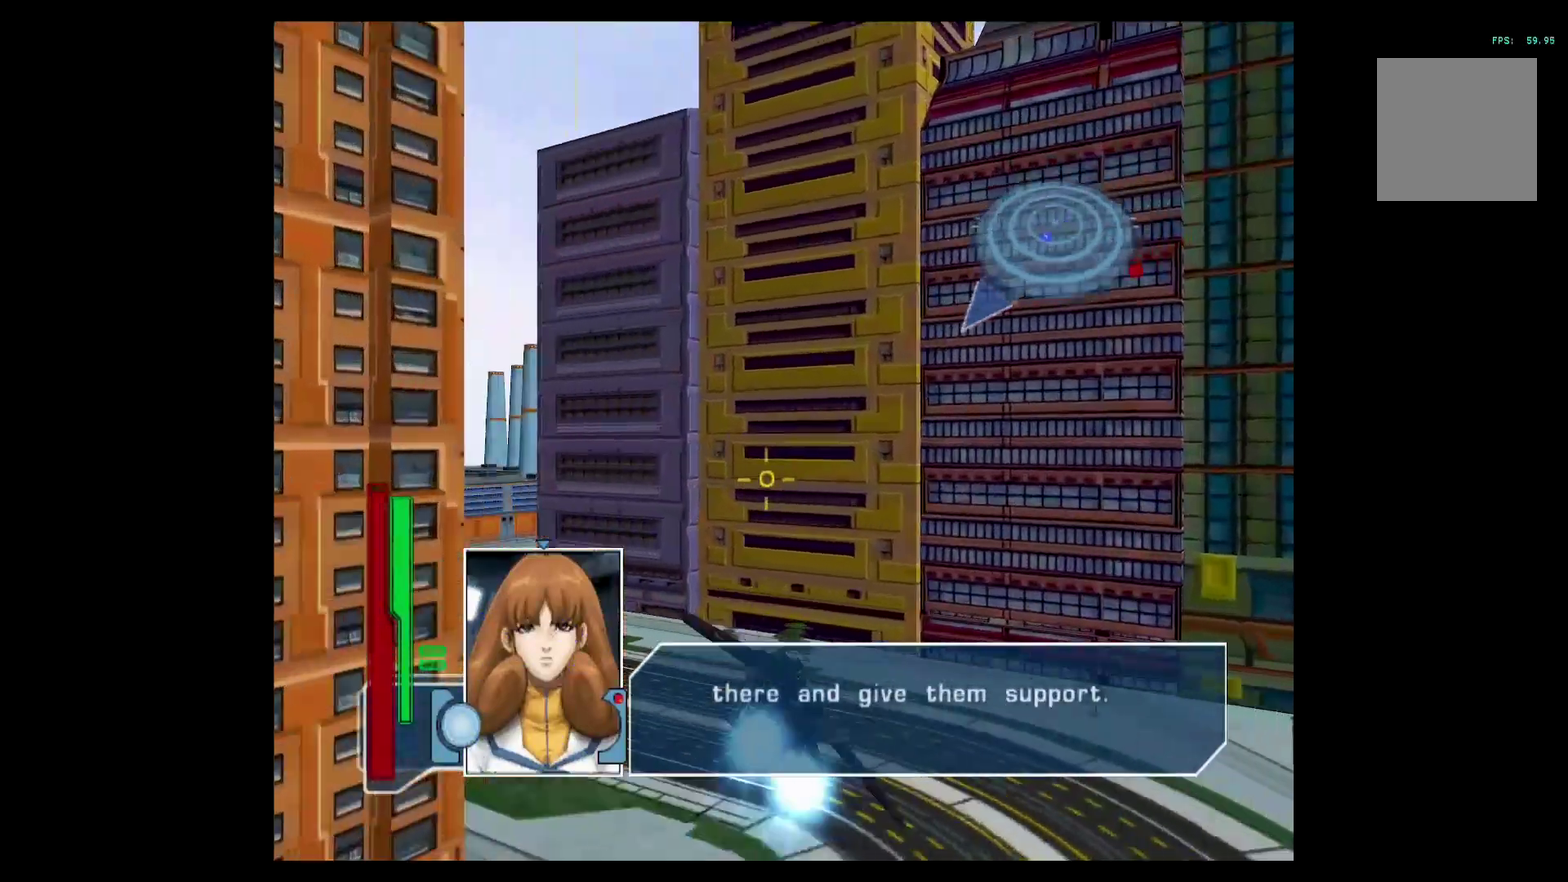
{"buttons": ["L2"], "left_stick": "left", "events": [[84, "L3", "up"]]}
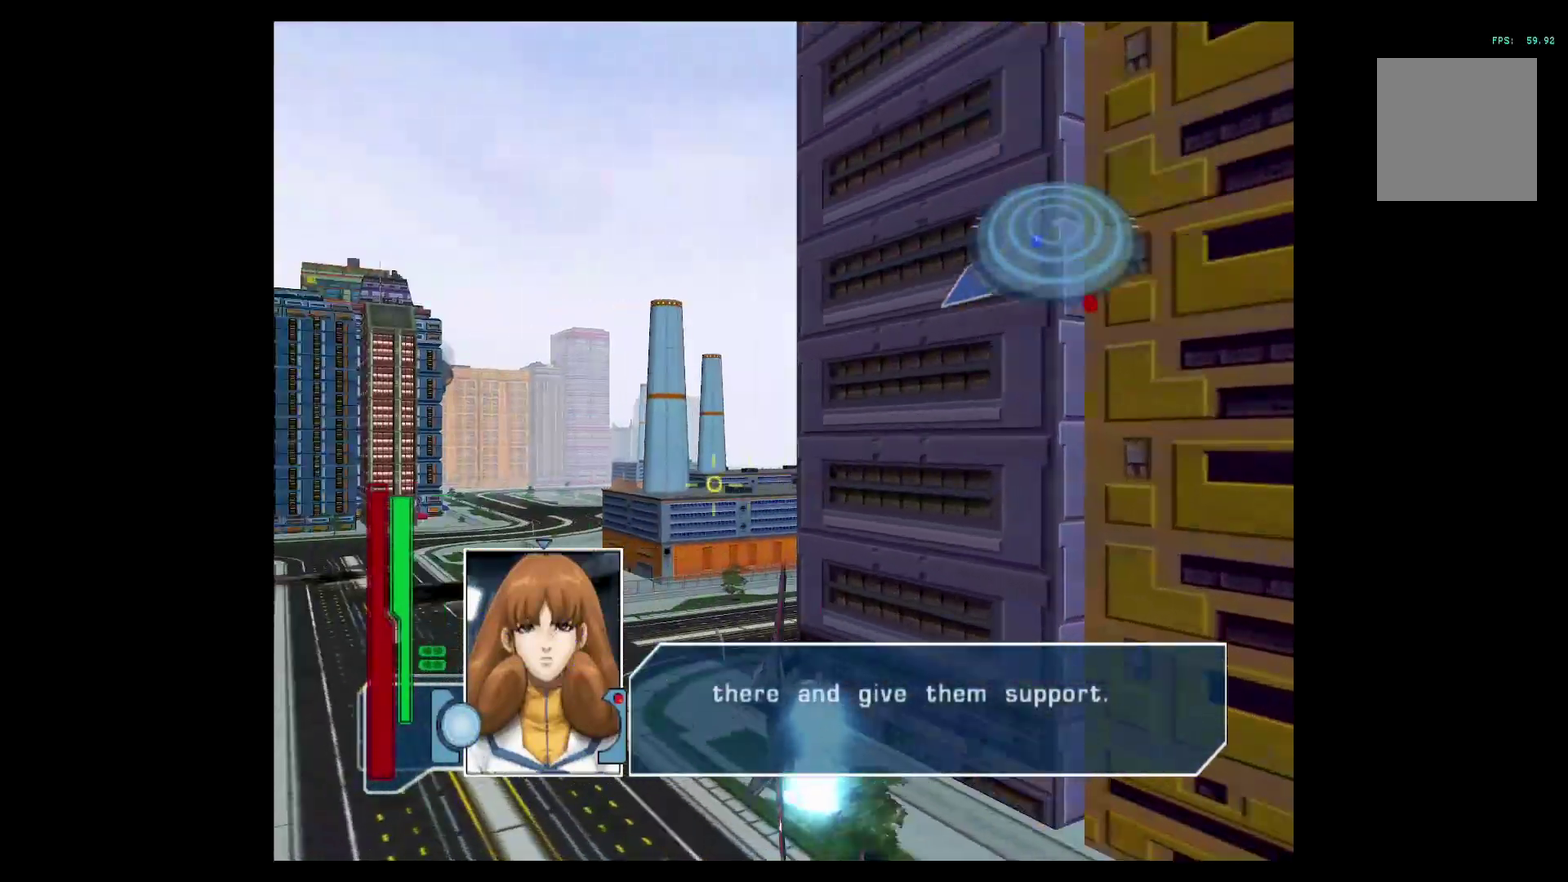
{"buttons": ["A"], "left_stick": "down-left", "events": [[117, "A", "down"], [300, "left_stick", "down-left"], [500, "L2", "up"]]}
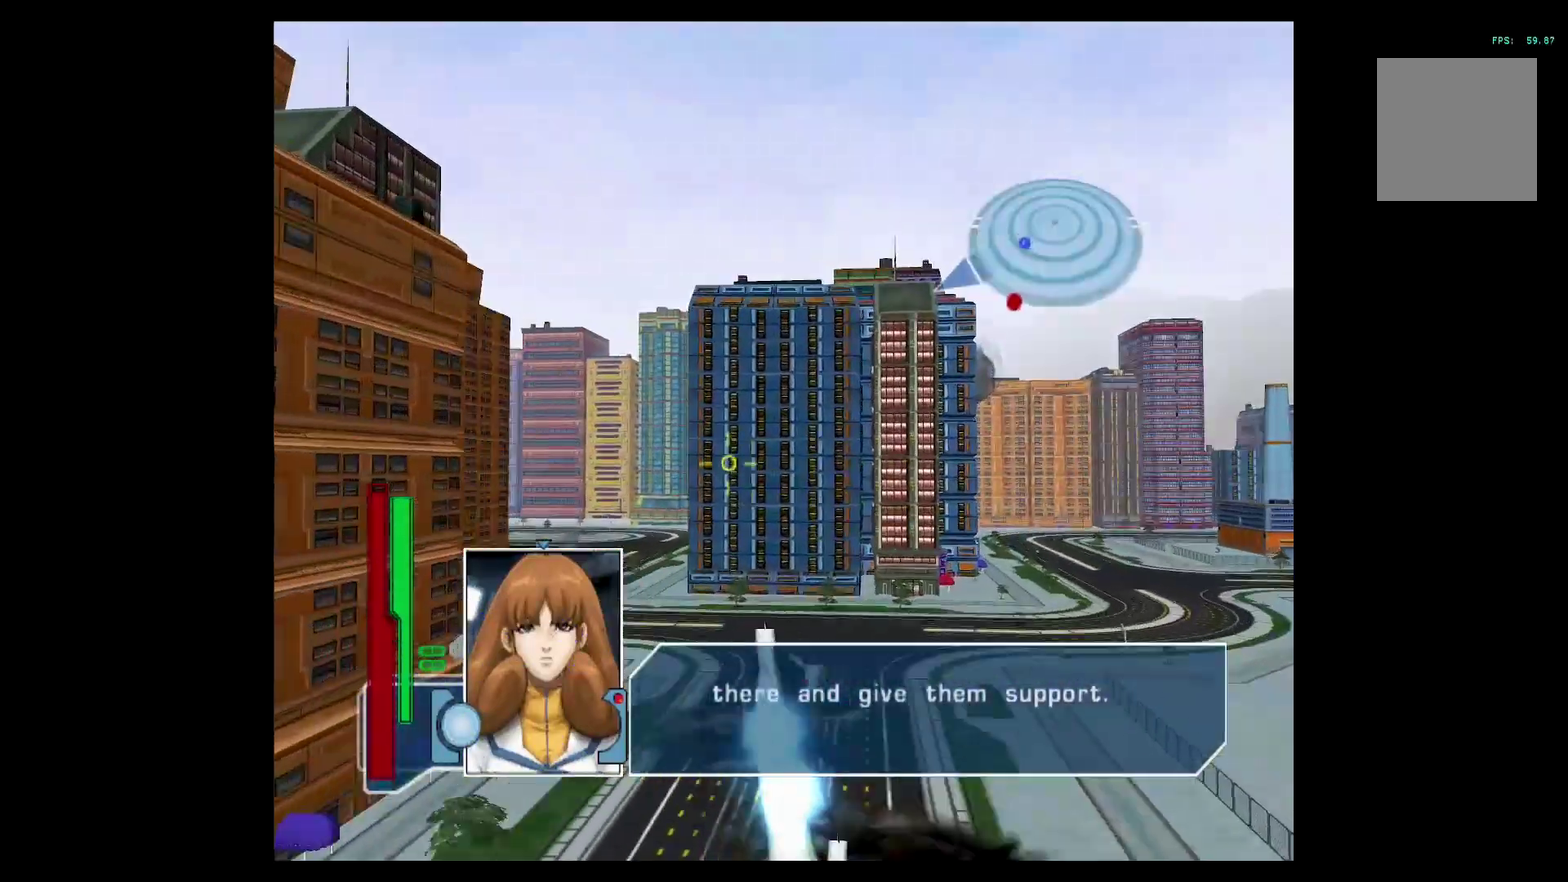
{"buttons": ["A"], "left_stick": "down-left", "events": [[134, "left_stick", "left"], [234, "left_stick", "center"], [451, "left_stick", "down-left"]]}
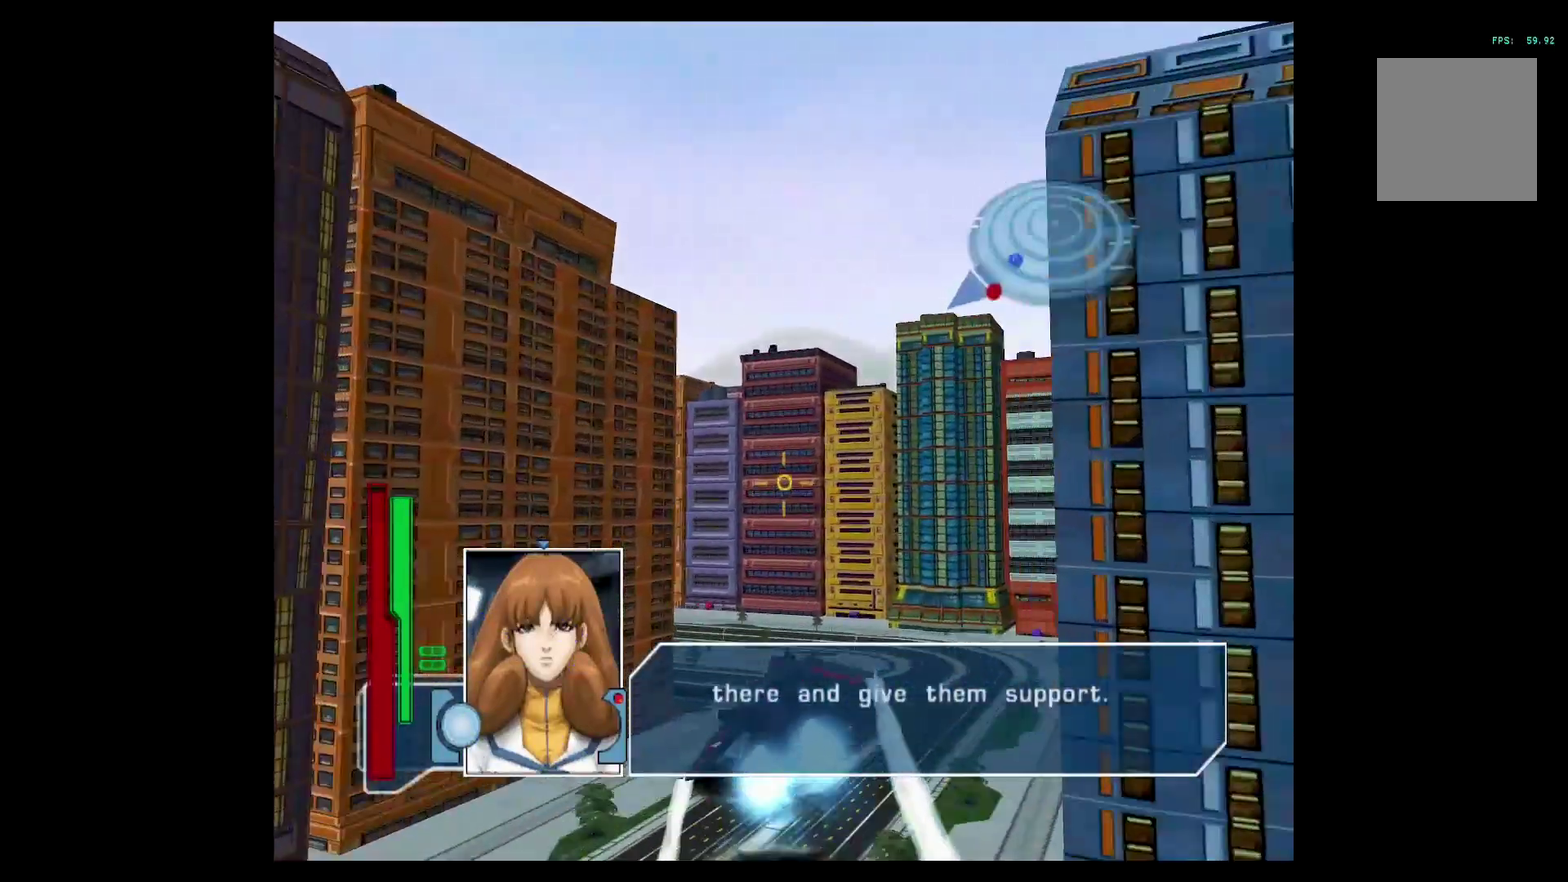
{"buttons": ["A"], "left_stick": "center", "events": [[17, "left_stick", "down"], [150, "left_stick", "down-left"], [467, "left_stick", "center"]]}
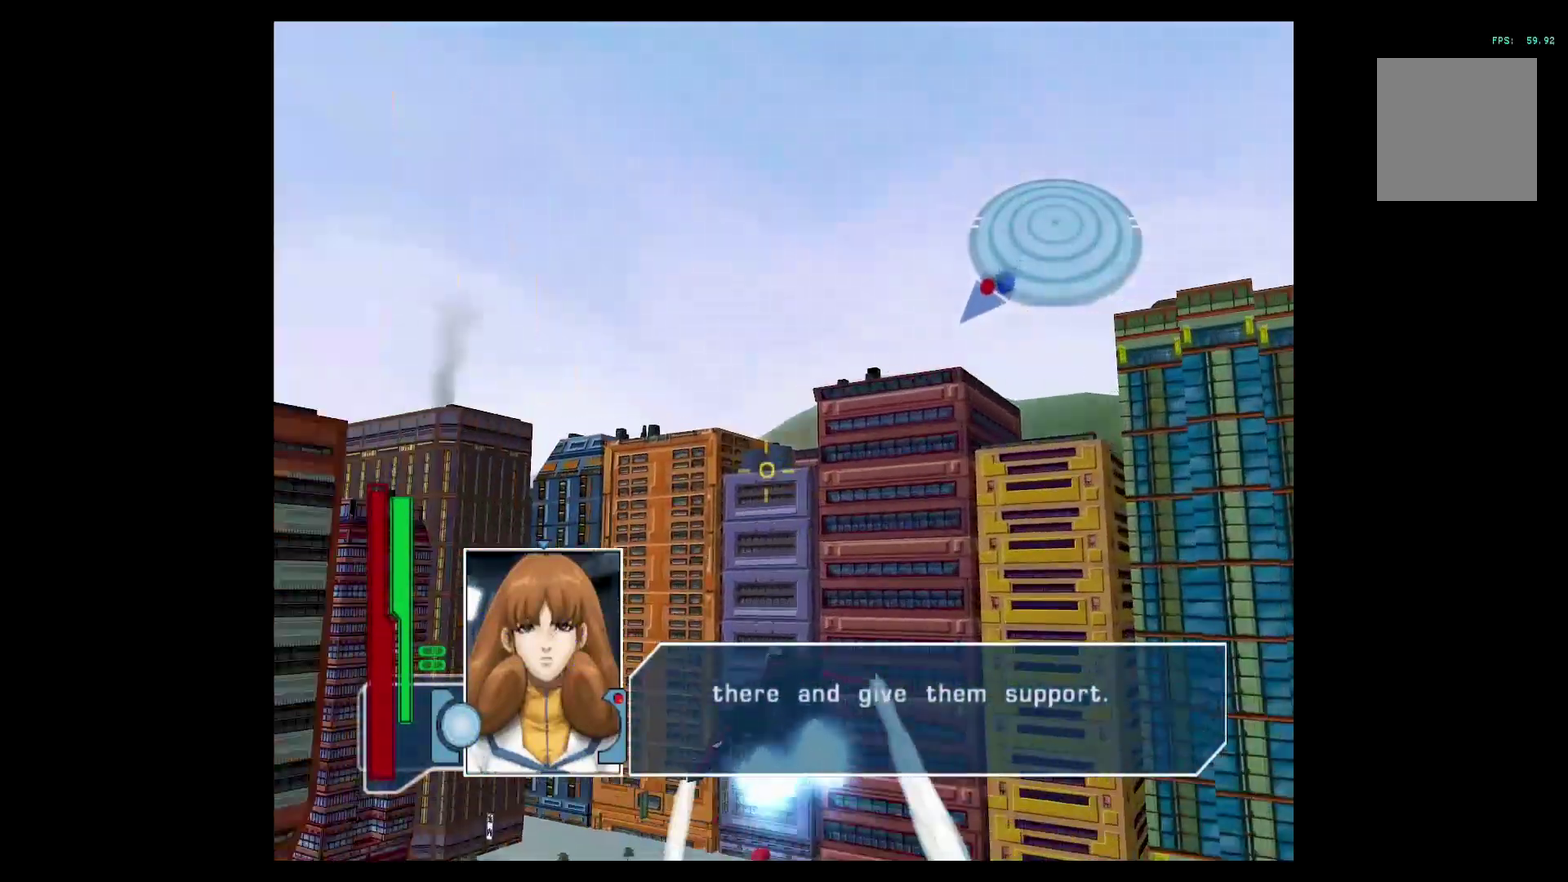
{"buttons": ["A"], "left_stick": "left", "events": [[34, "A", "up"], [67, "DPAD_LEFT", "down"], [167, "DPAD_LEFT", "up"], [284, "A", "down"], [284, "left_stick", "left"]]}
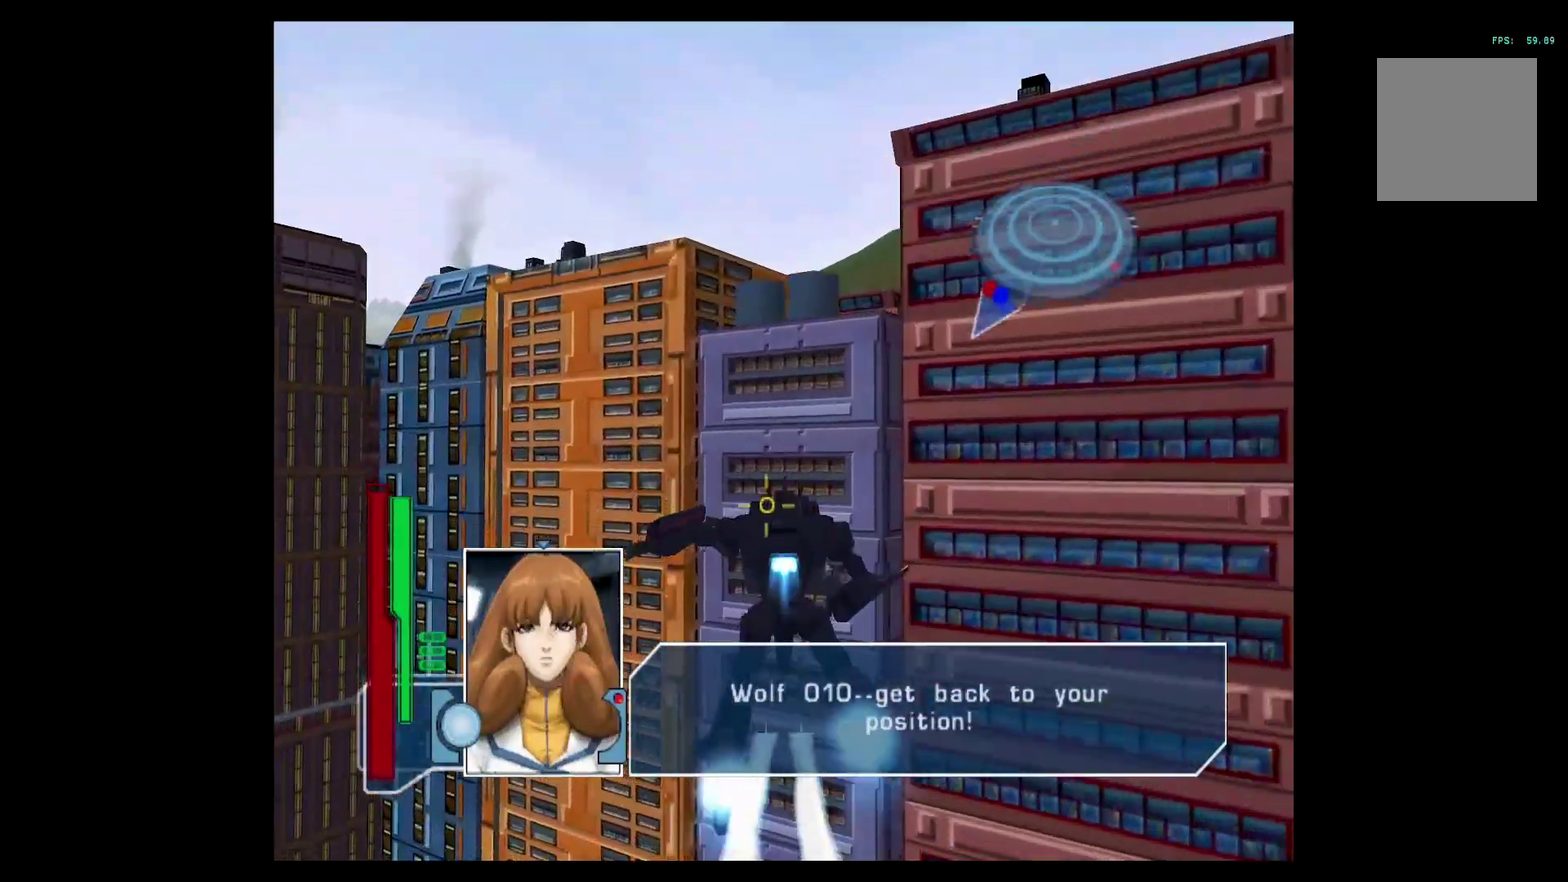
{"buttons": ["A"], "left_stick": "left", "events": []}
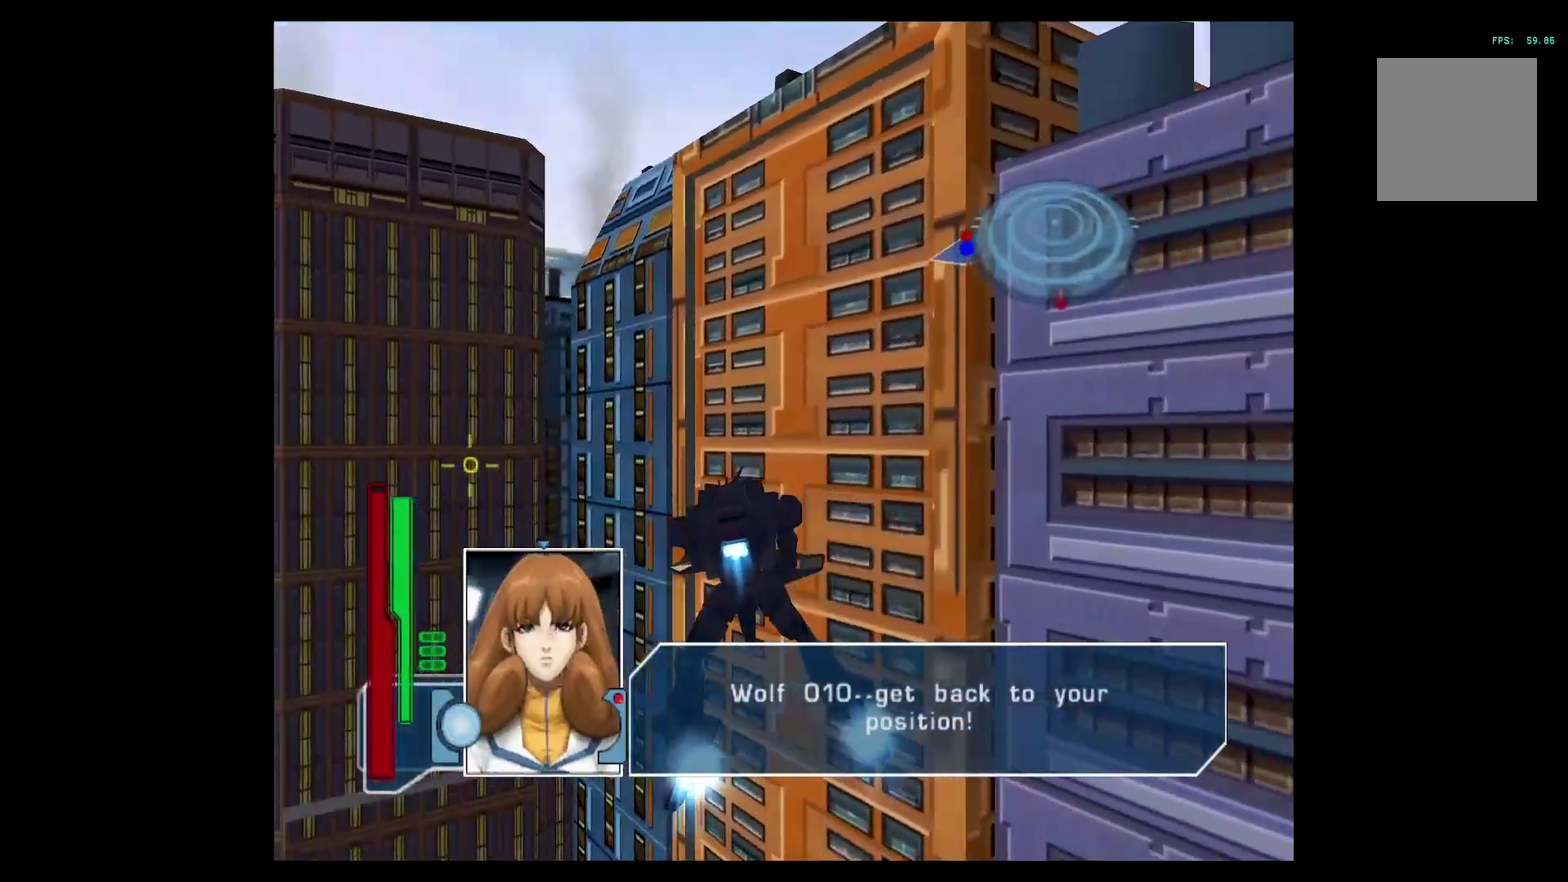
{"buttons": ["A", "R2"], "left_stick": "down-left", "events": [[101, "R2", "down"], [484, "left_stick", "down-left"]]}
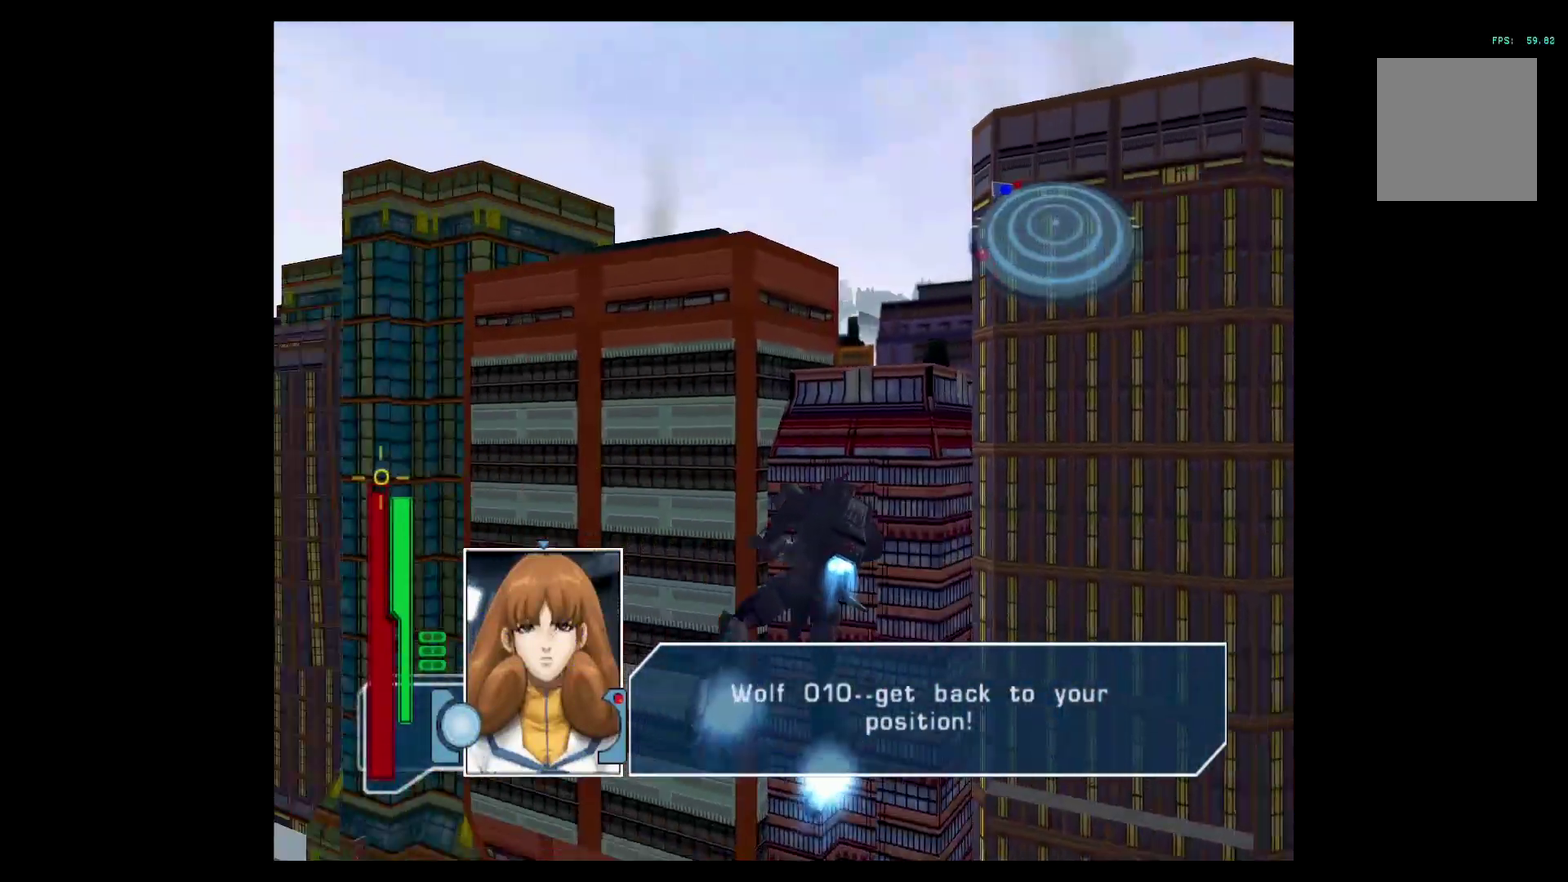
{"buttons": ["A", "R2"], "left_stick": "left", "events": [[284, "left_stick", "center"], [367, "left_stick", "left"]]}
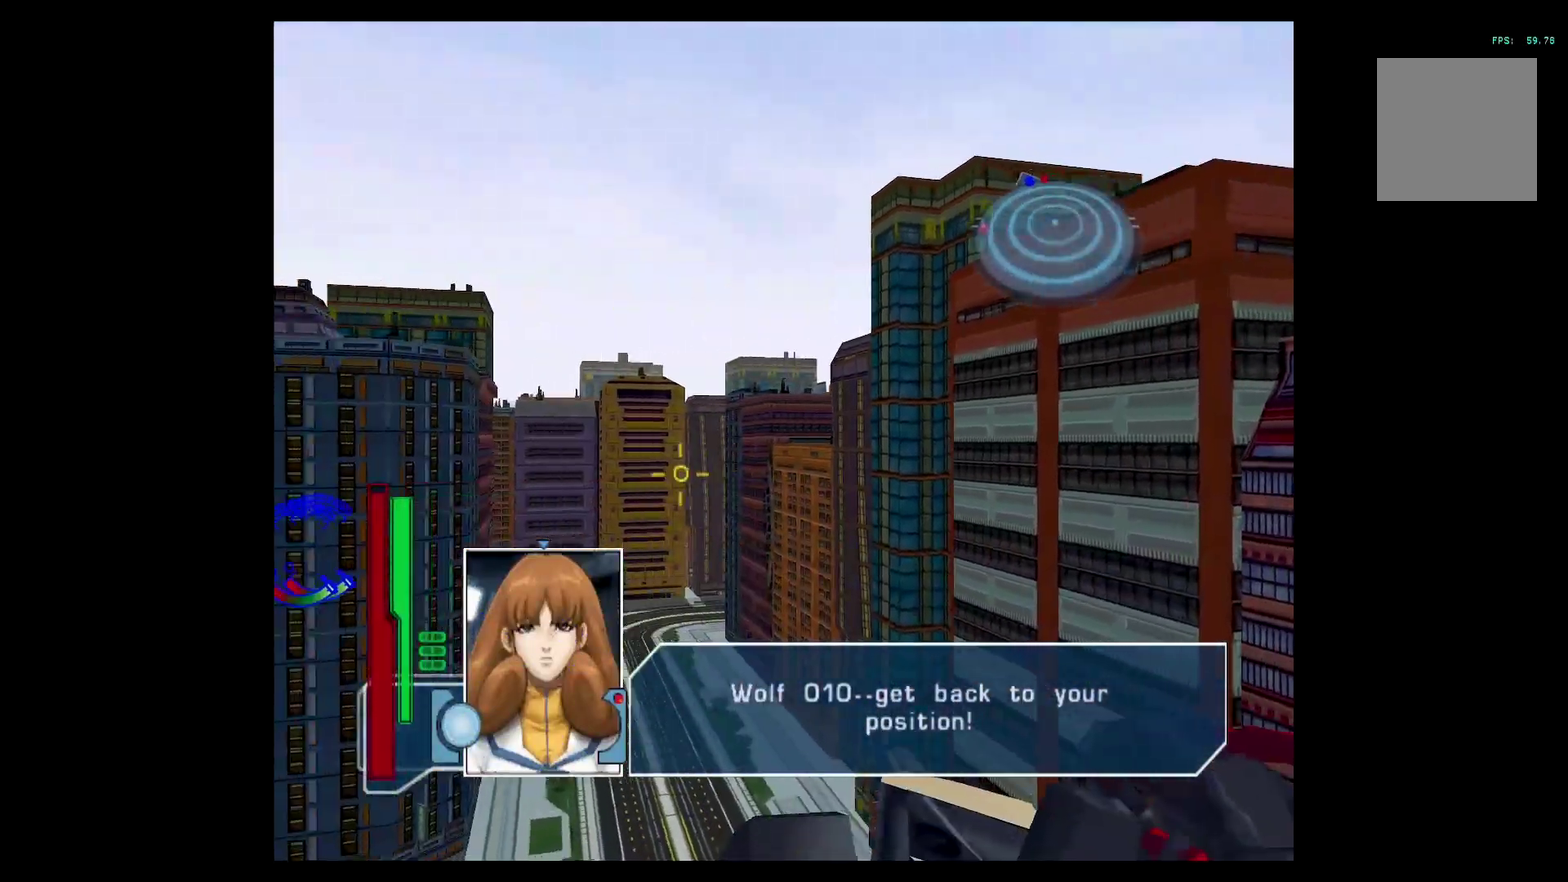
{"buttons": ["A"], "left_stick": "center", "events": [[84, "left_stick", "center"], [201, "R2", "up"]]}